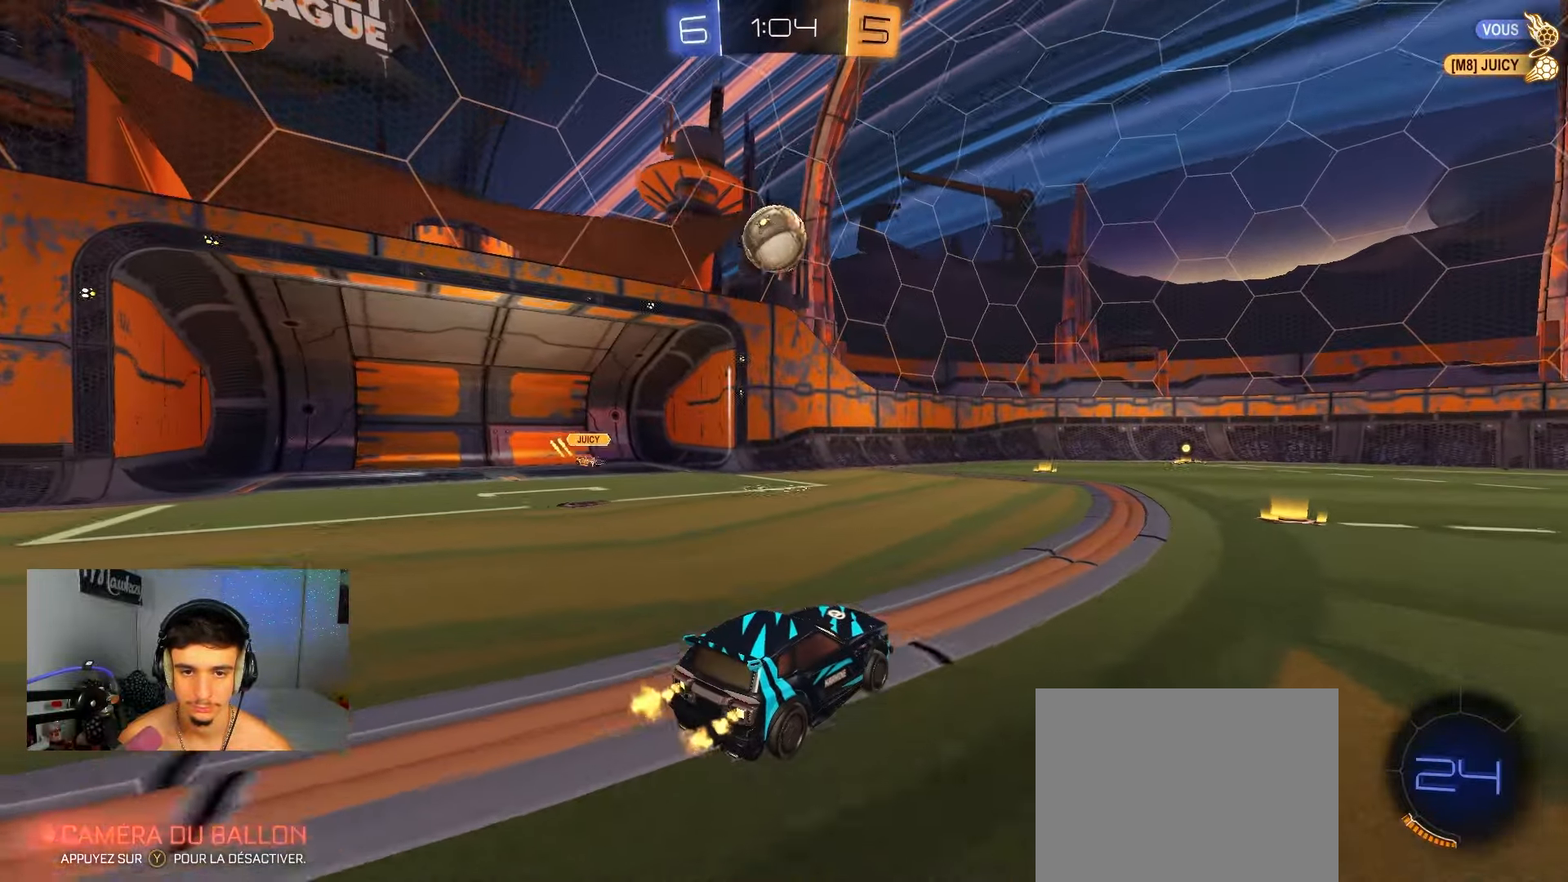
Gameplay with a controller (Xbox layout); each line is a JSON object with the inputs held at the frame after it. "events" lists button and stick changes between this image and that frame as [ms after this image, input, new state], when the widget could be followed in between.
{"buttons": ["R2"], "left_stick": "right", "right_stick": "center", "events": [[67, "left_stick", "left"], [217, "left_stick", "center"], [300, "left_stick", "left"], [433, "left_stick", "center"], [500, "left_stick", "right"]]}
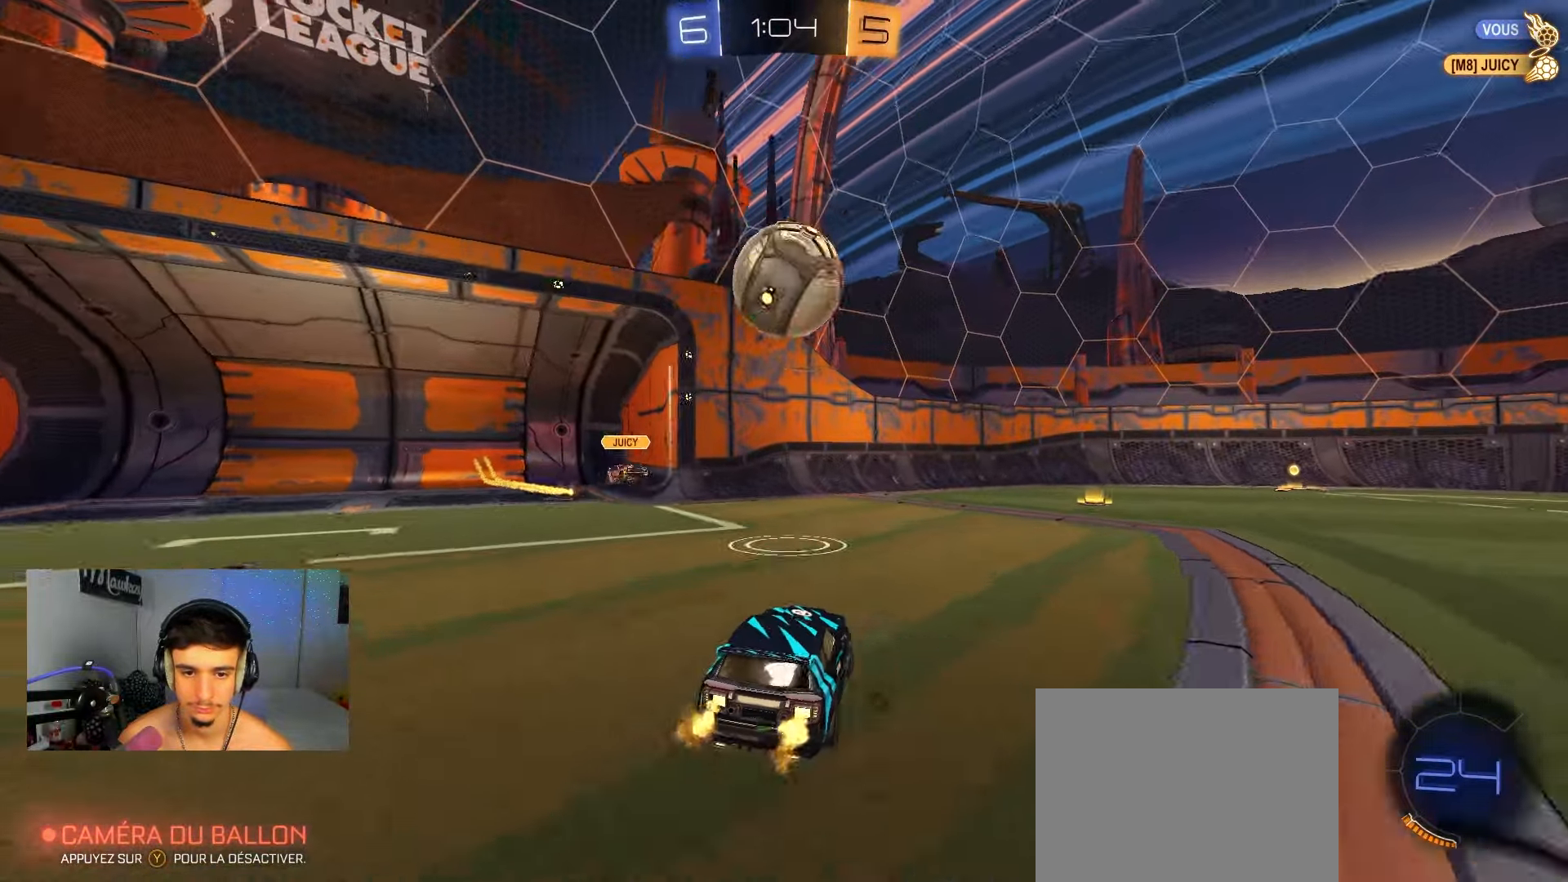
{"buttons": ["A", "B", "X", "R2"], "left_stick": "down-right", "right_stick": "center", "events": [[83, "A", "down"], [83, "B", "down"], [200, "A", "up"], [250, "A", "down"], [267, "X", "down"], [467, "left_stick", "down-right"]]}
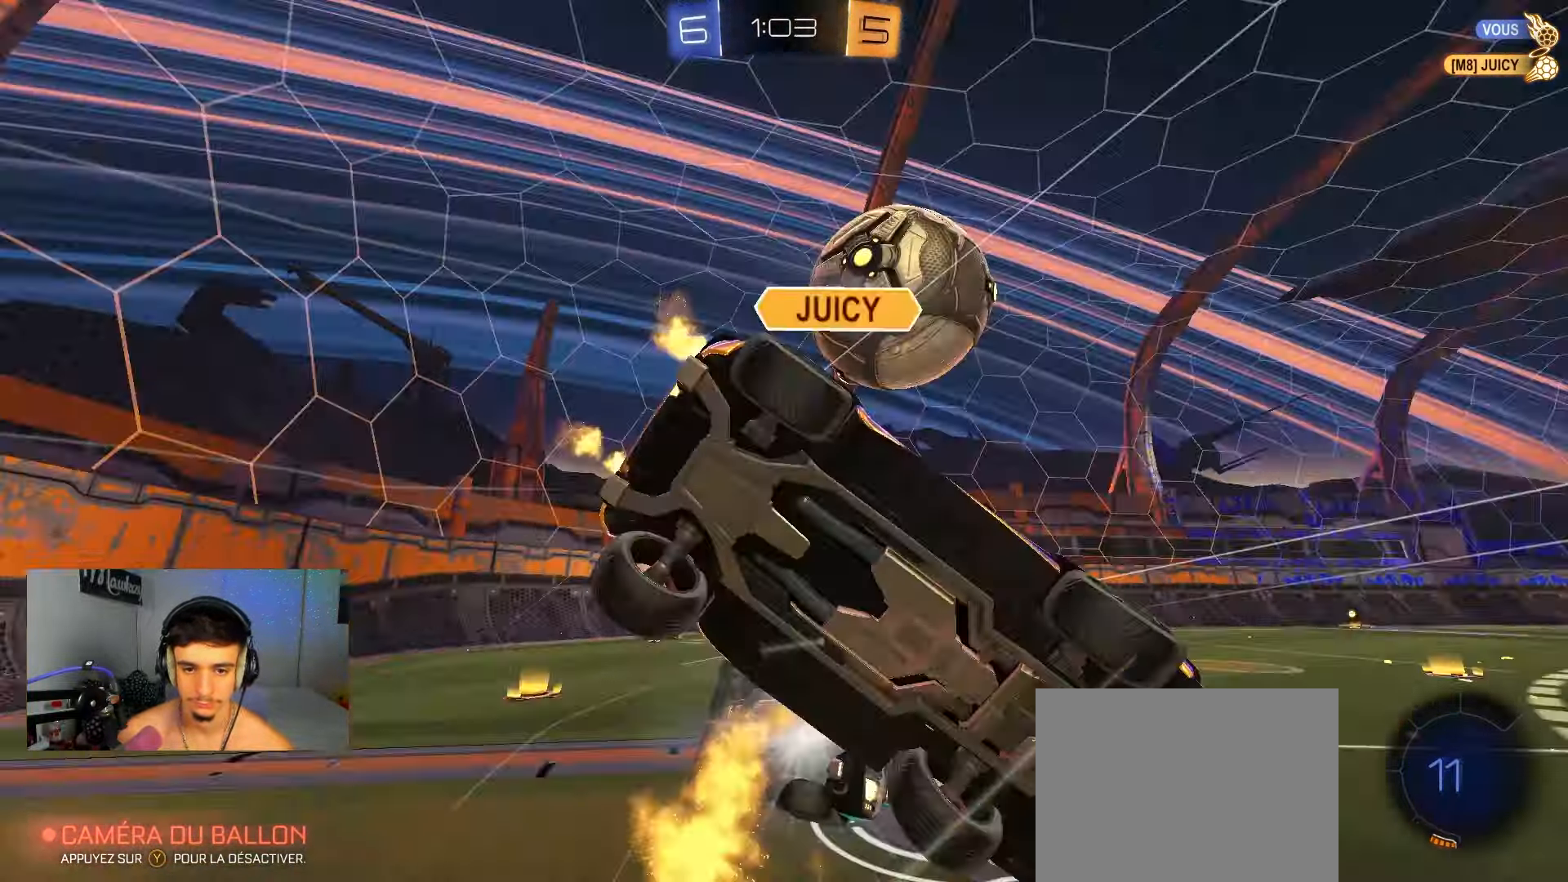
{"buttons": [], "left_stick": "right", "right_stick": "center", "events": [[17, "X", "up"], [17, "left_stick", "down-left"], [33, "B", "up"], [83, "A", "up"], [117, "R2", "up"], [233, "L1", "down"], [233, "left_stick", "up-left"], [283, "R2", "down"], [283, "Y", "down"], [283, "left_stick", "up-right"], [367, "Y", "up"], [400, "R2", "up"], [417, "L1", "up"], [417, "left_stick", "right"]]}
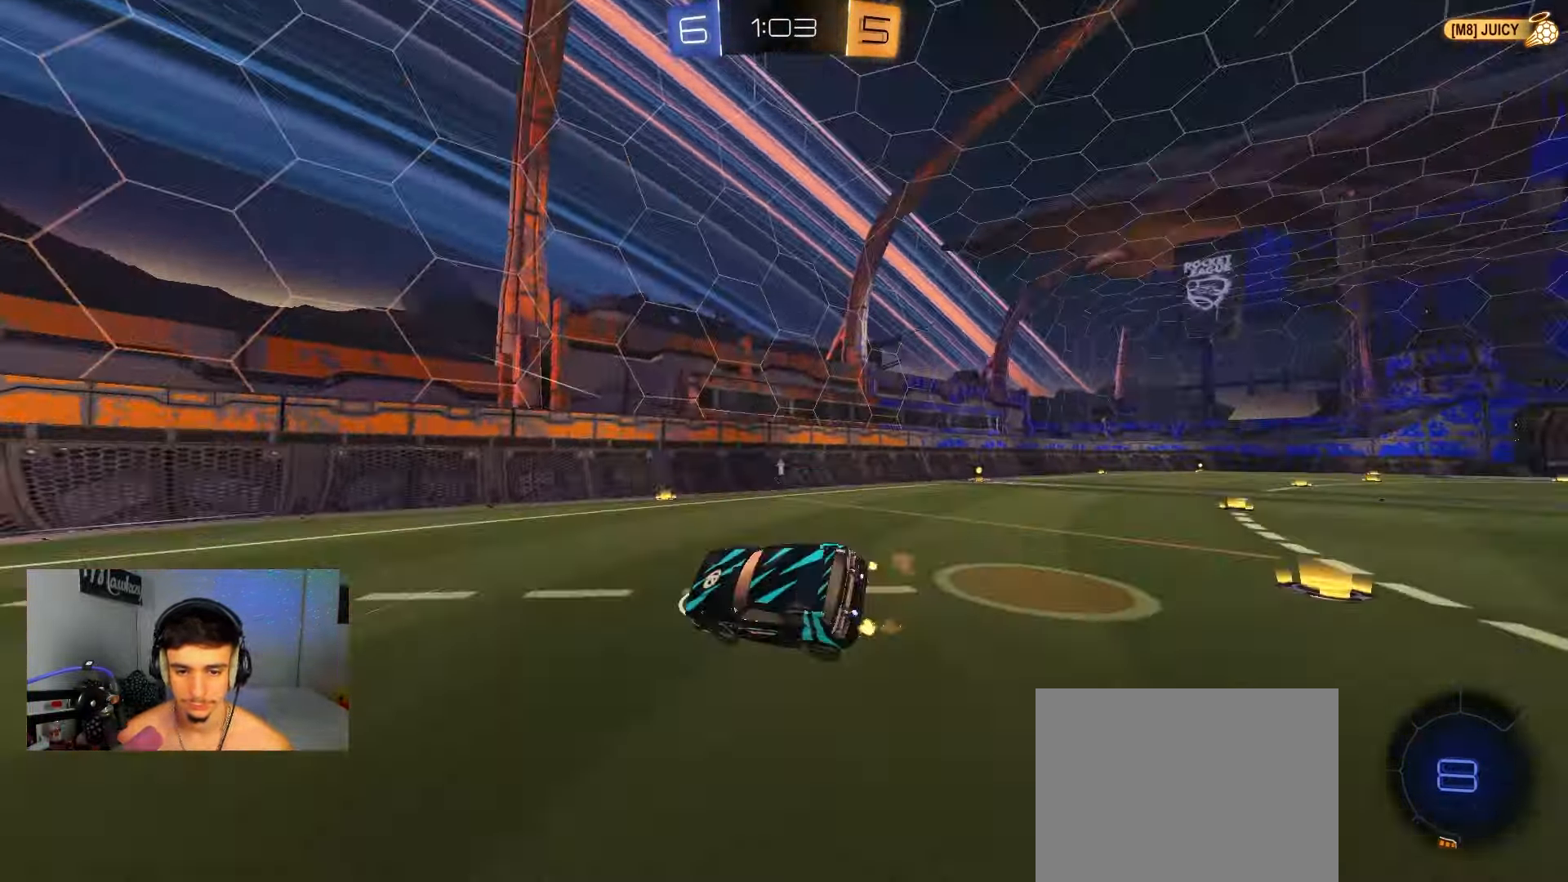
{"buttons": ["B", "R2"], "left_stick": "right", "right_stick": "center", "events": [[50, "R2", "down"], [200, "X", "down"], [267, "X", "up"], [300, "B", "down"]]}
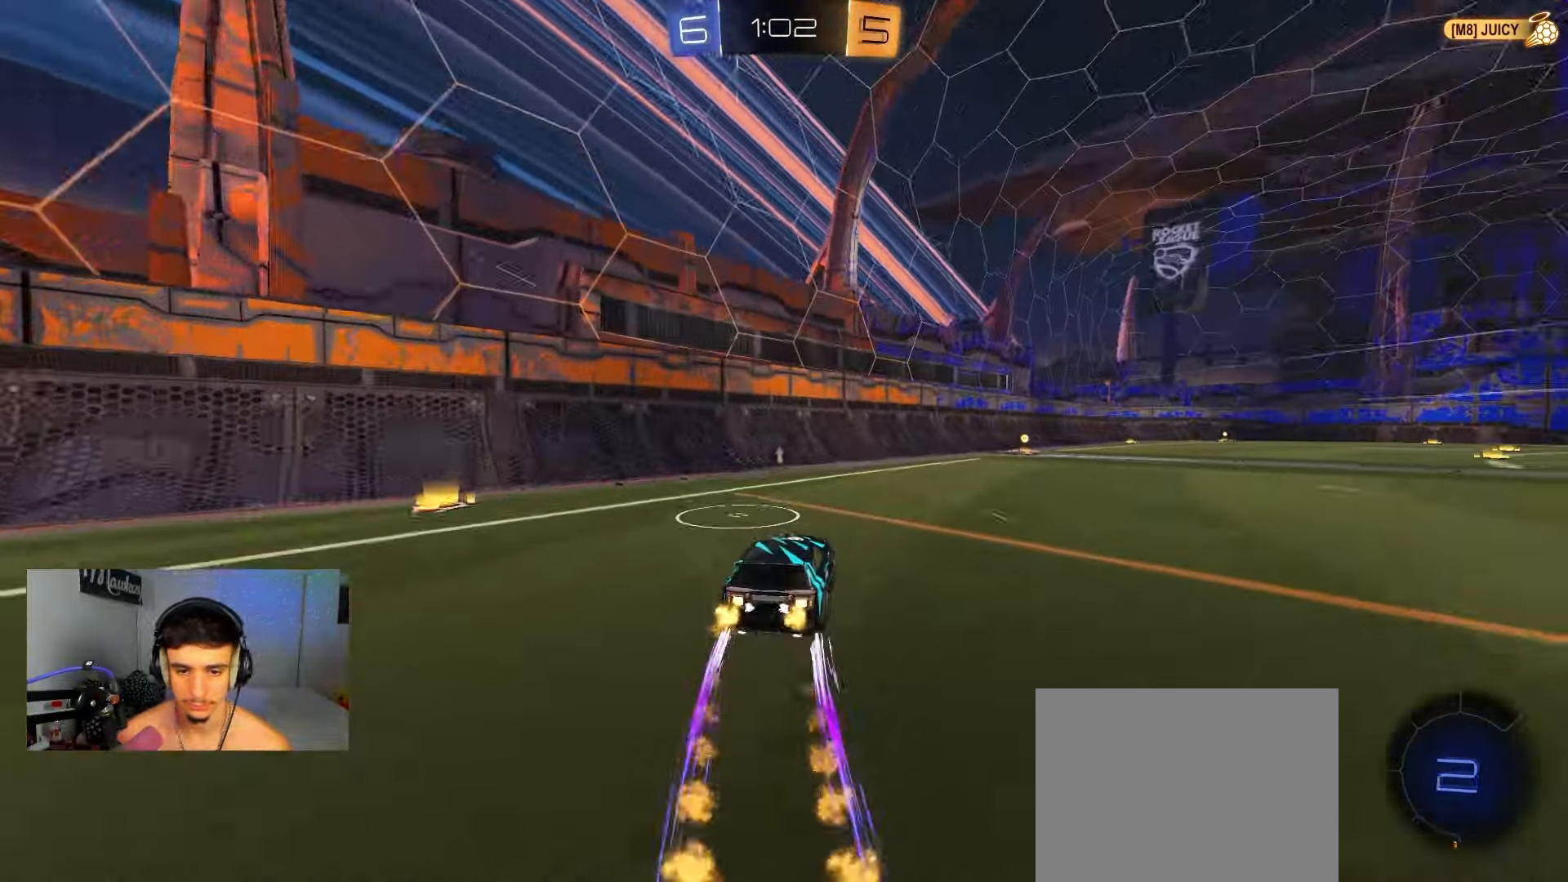
{"buttons": ["R2"], "left_stick": "right", "right_stick": "center", "events": [[100, "left_stick", "center"], [300, "B", "up"], [450, "left_stick", "right"]]}
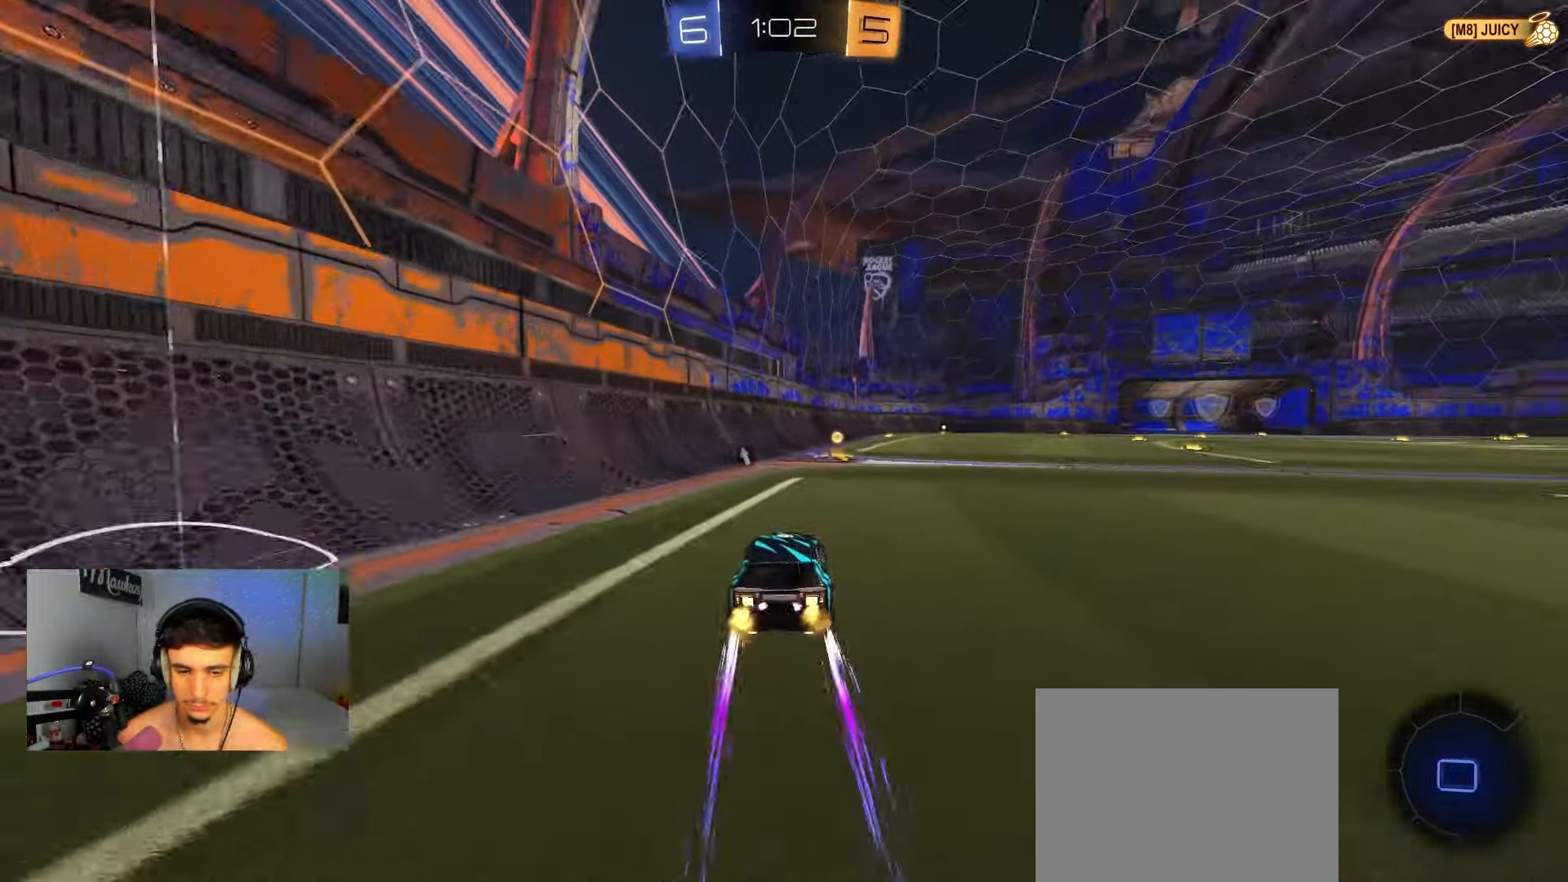
{"buttons": ["B", "Y", "R2"], "left_stick": "right", "right_stick": "center", "events": [[50, "left_stick", "center"], [333, "B", "down"], [333, "left_stick", "right"], [417, "Y", "down"]]}
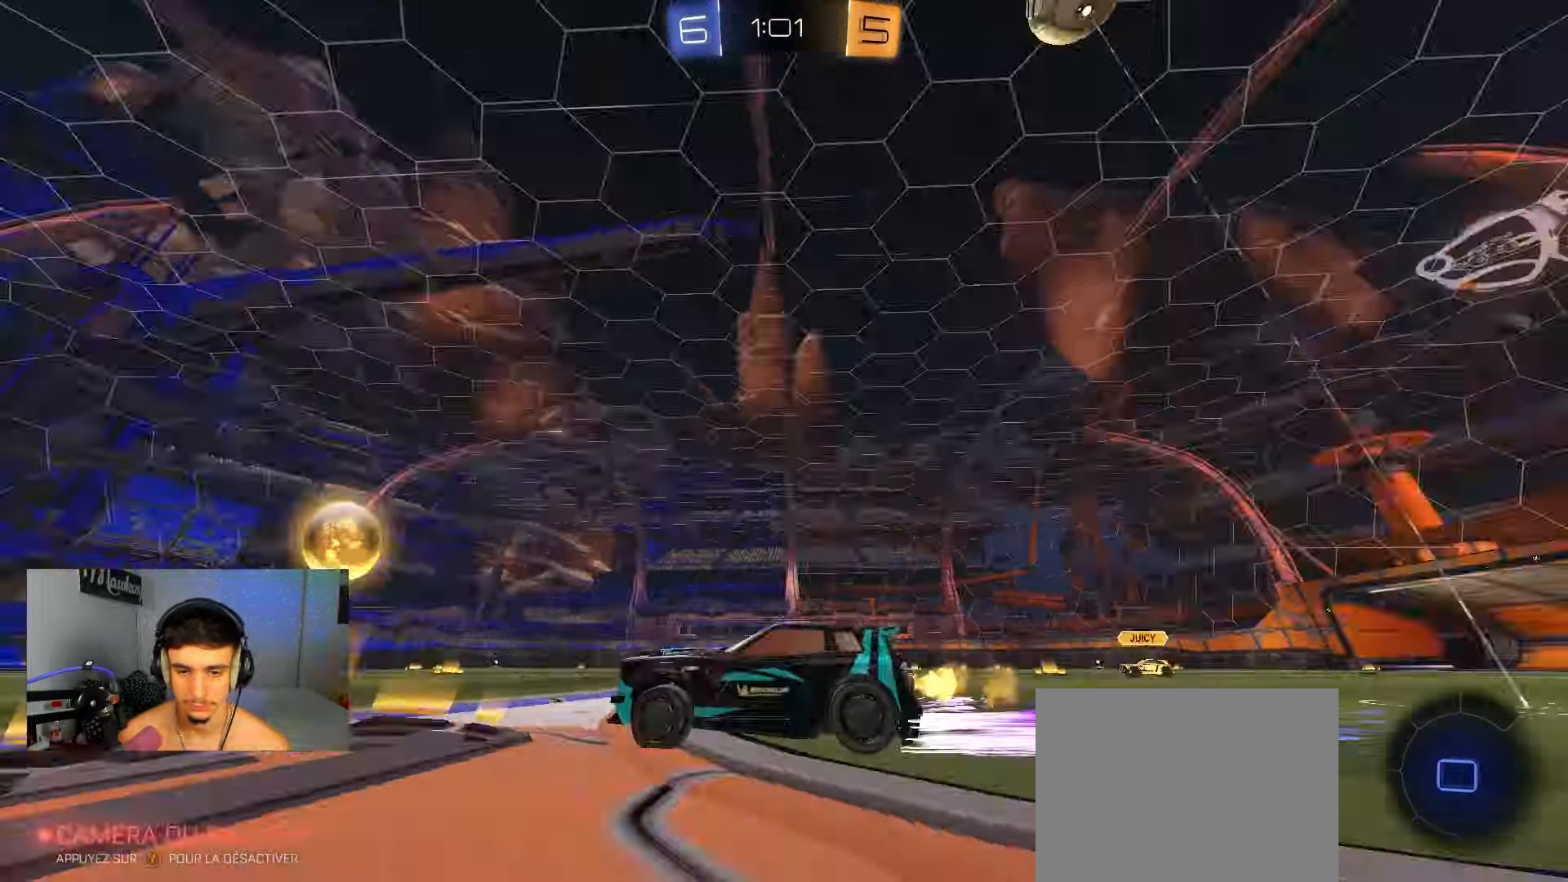
{"buttons": ["R2"], "left_stick": "center", "right_stick": "center", "events": [[67, "Y", "up"], [100, "left_stick", "center"], [317, "B", "up"]]}
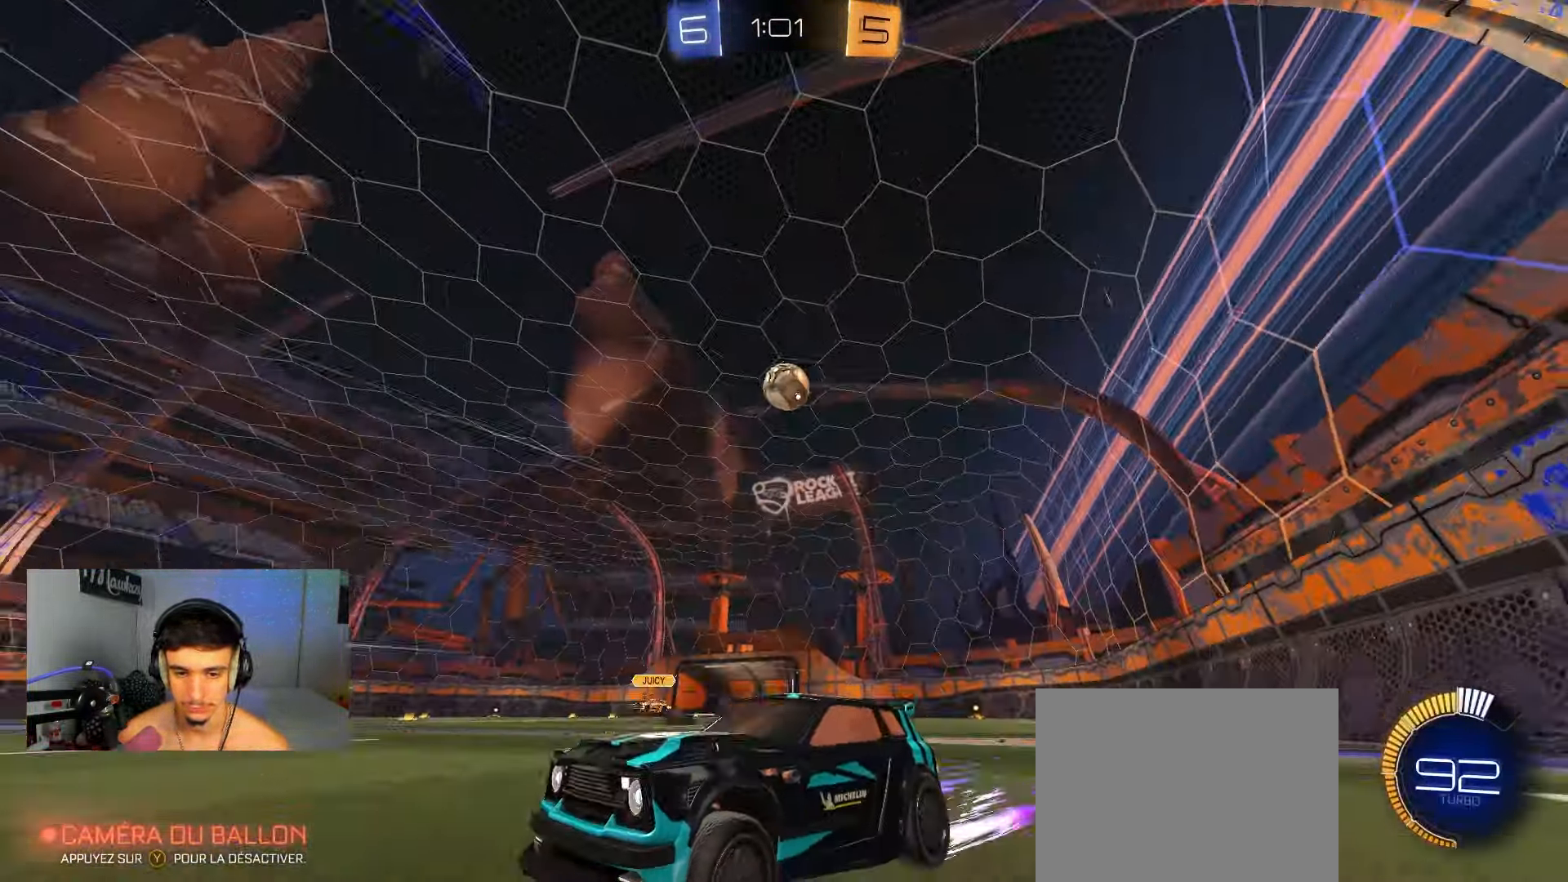
{"buttons": ["R2"], "left_stick": "right", "right_stick": "center", "events": [[383, "left_stick", "right"]]}
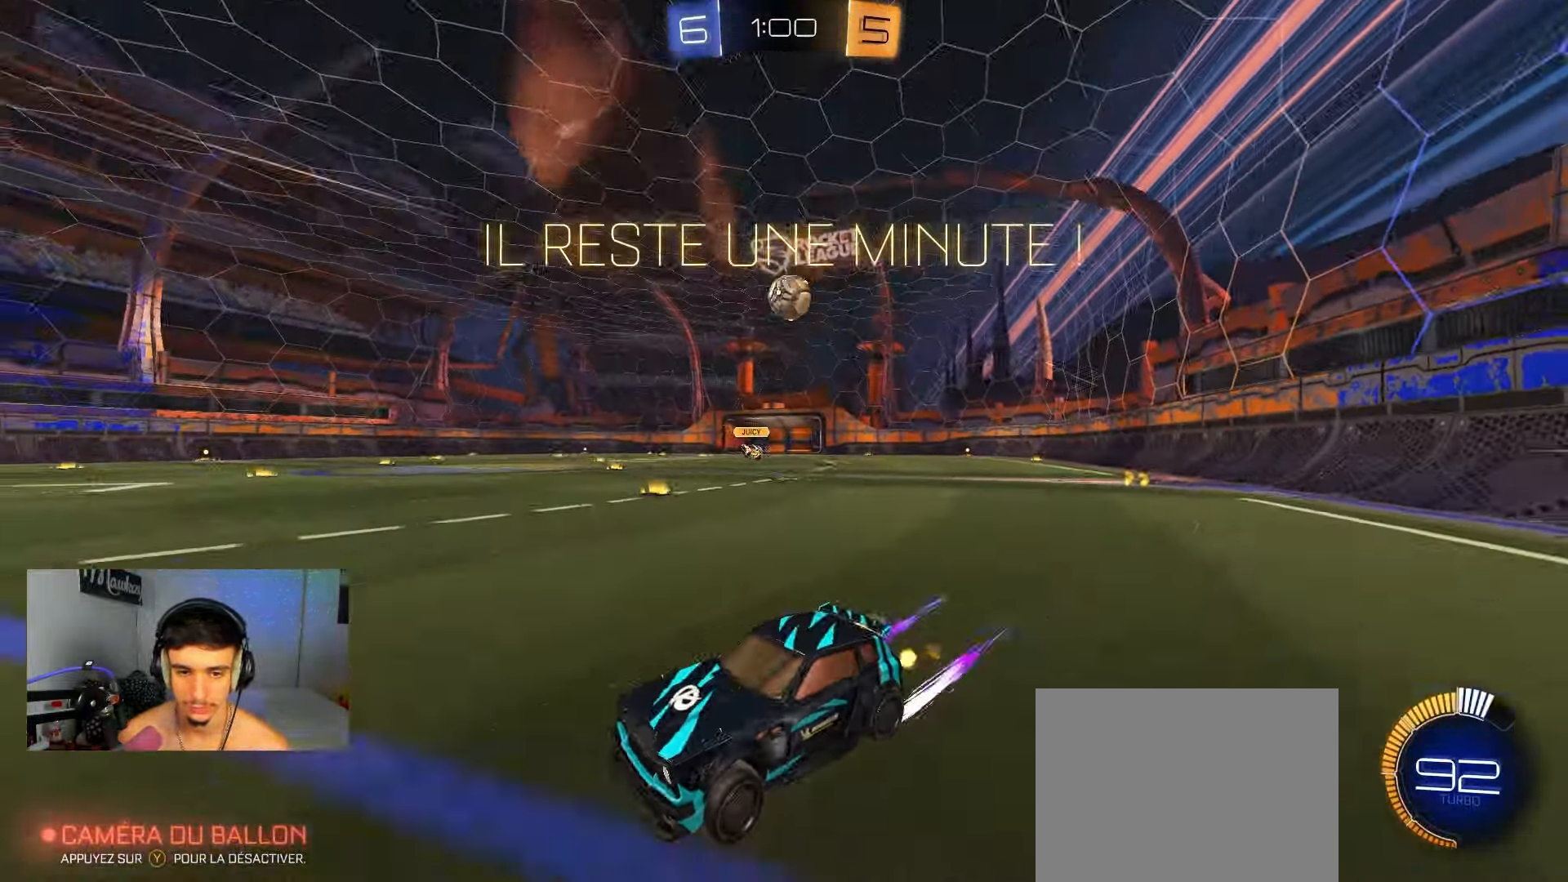
{"buttons": ["R2"], "left_stick": "right", "right_stick": "center", "events": [[100, "left_stick", "center"], [117, "R2", "up"], [250, "L2", "down"], [250, "left_stick", "right"], [350, "R2", "down"], [367, "L2", "up"]]}
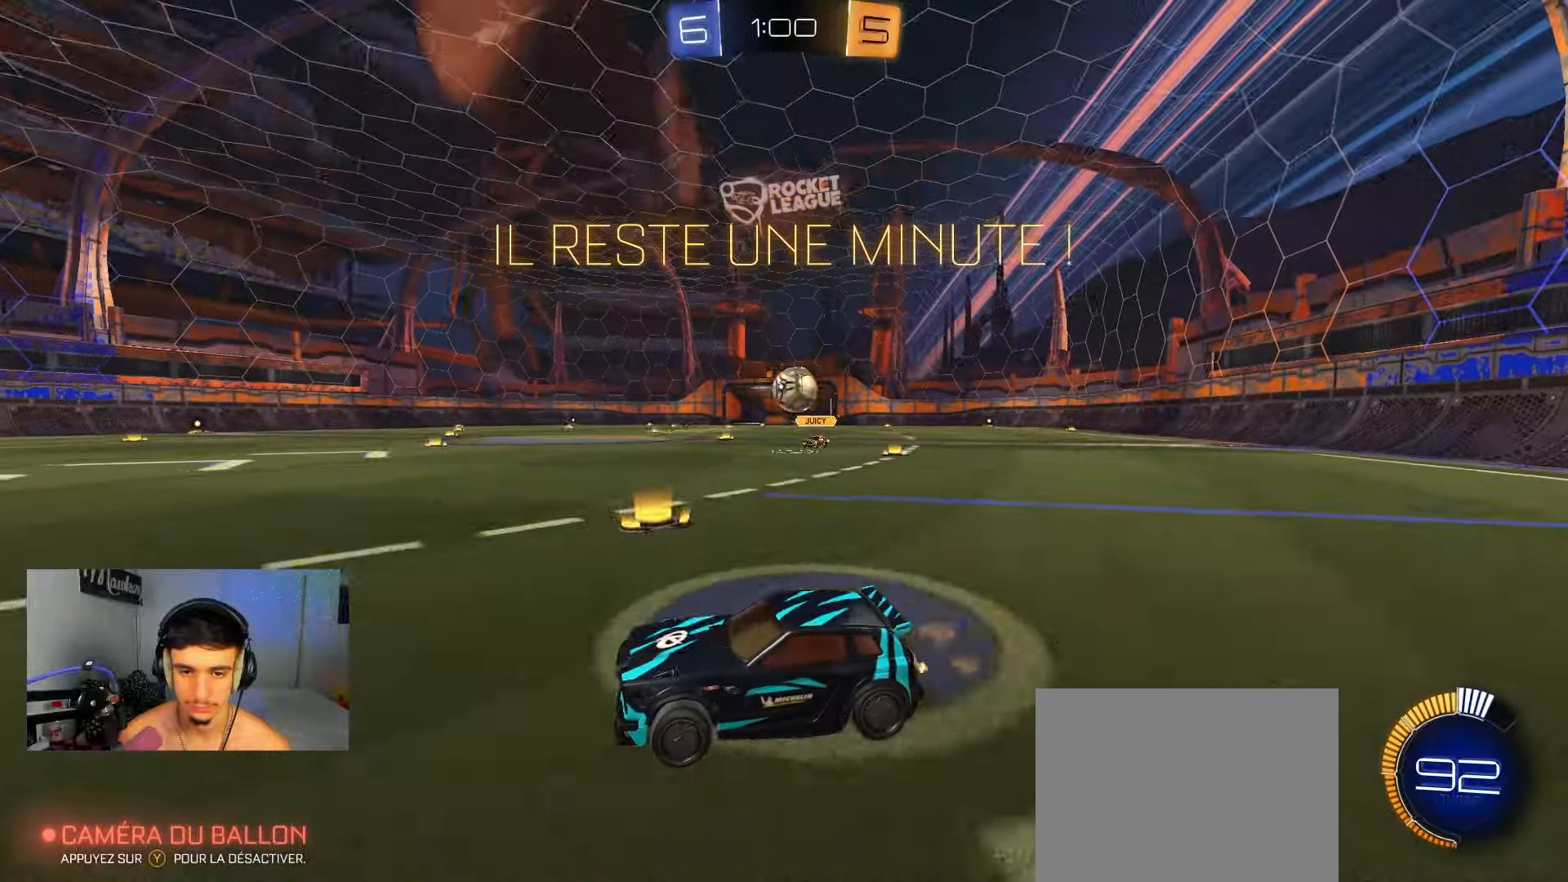
{"buttons": ["B", "R2"], "left_stick": "left", "right_stick": "center", "events": [[67, "left_stick", "left"], [250, "L2", "down"], [250, "R2", "up"], [267, "left_stick", "right"], [383, "L2", "up"], [467, "R2", "down"], [467, "left_stick", "left"], [500, "B", "down"]]}
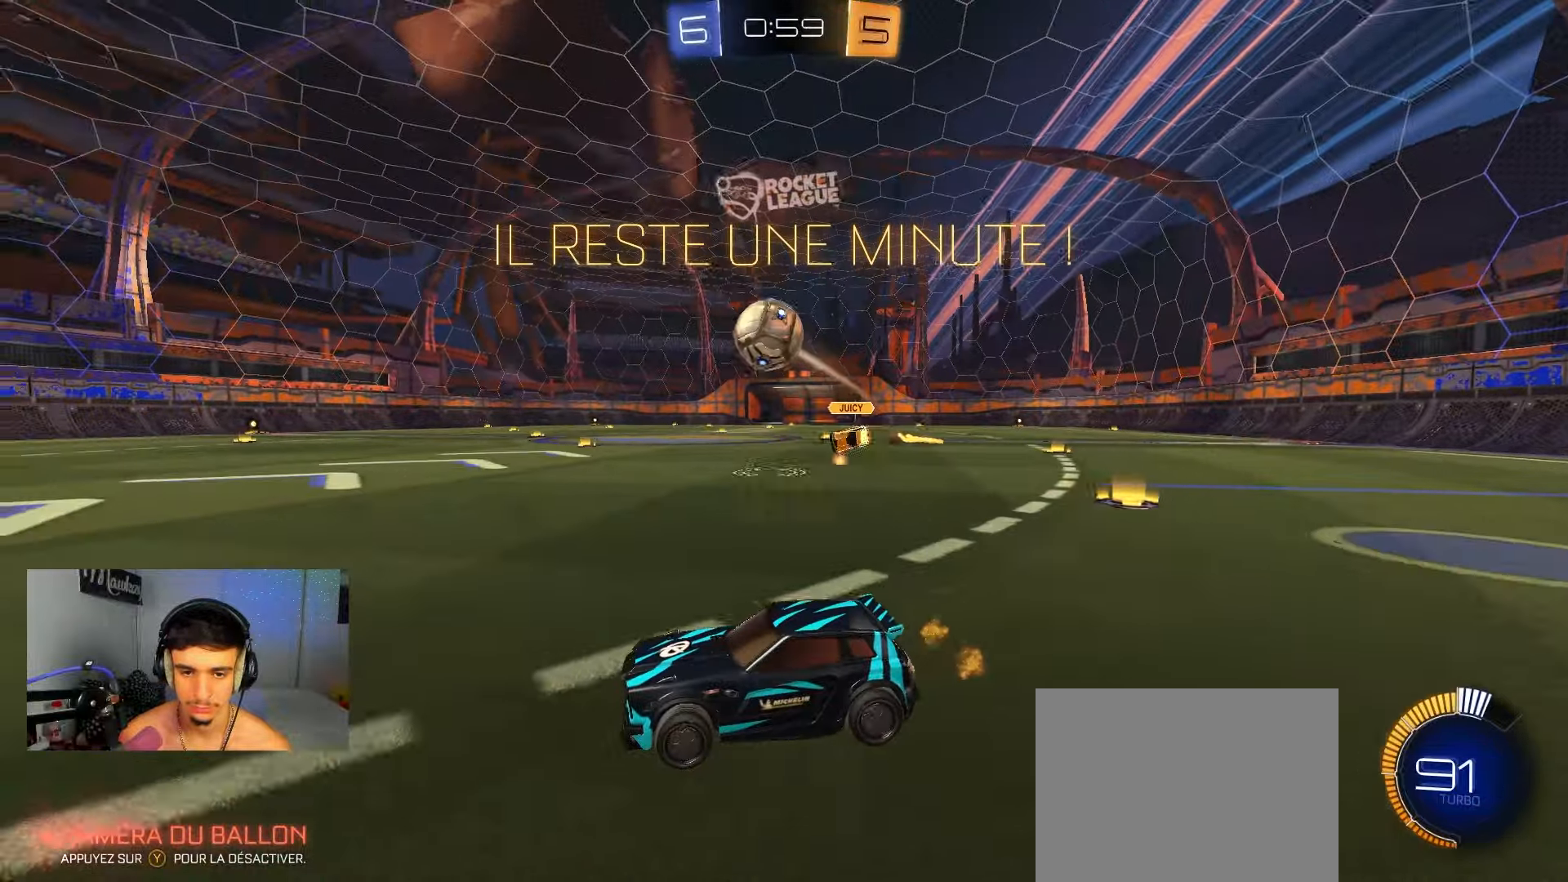
{"buttons": ["A", "B", "X", "Y", "R2"], "left_stick": "down", "right_stick": "center", "events": [[250, "left_stick", "center"], [300, "left_stick", "right"], [333, "A", "down"], [367, "Y", "down"], [383, "Y", "up"], [383, "left_stick", "up-left"], [417, "A", "up"], [450, "A", "down"], [483, "X", "down"], [483, "Y", "down"], [500, "left_stick", "down"]]}
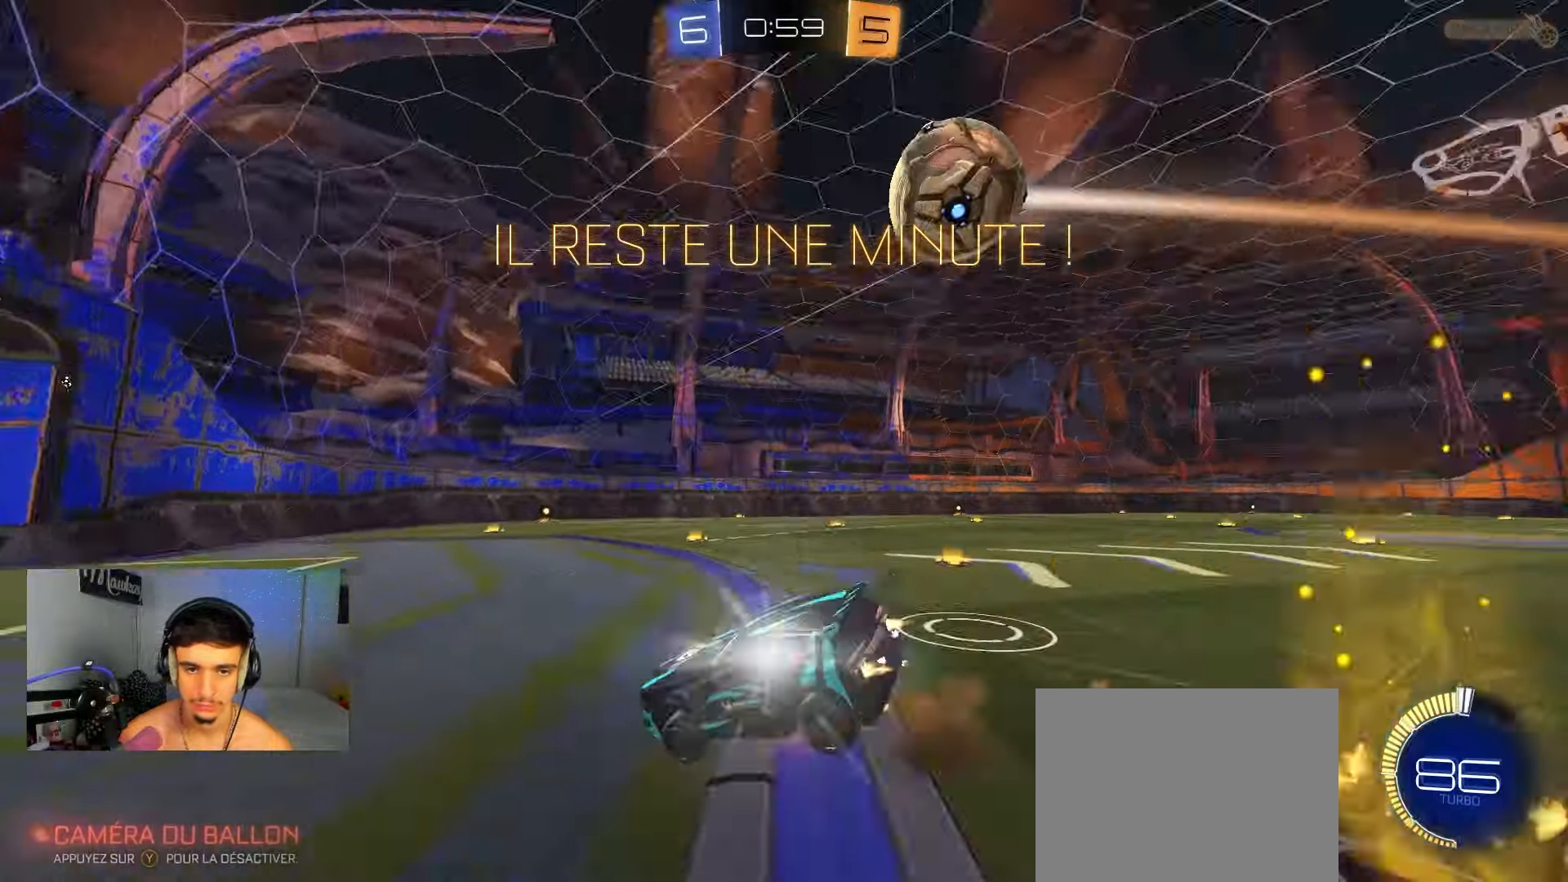
{"buttons": ["R1"], "left_stick": "down-left", "right_stick": "center", "events": [[50, "Y", "up"], [100, "left_stick", "down-left"], [200, "B", "up"], [233, "R2", "up"], [267, "X", "up"], [367, "R1", "down"], [433, "A", "up"]]}
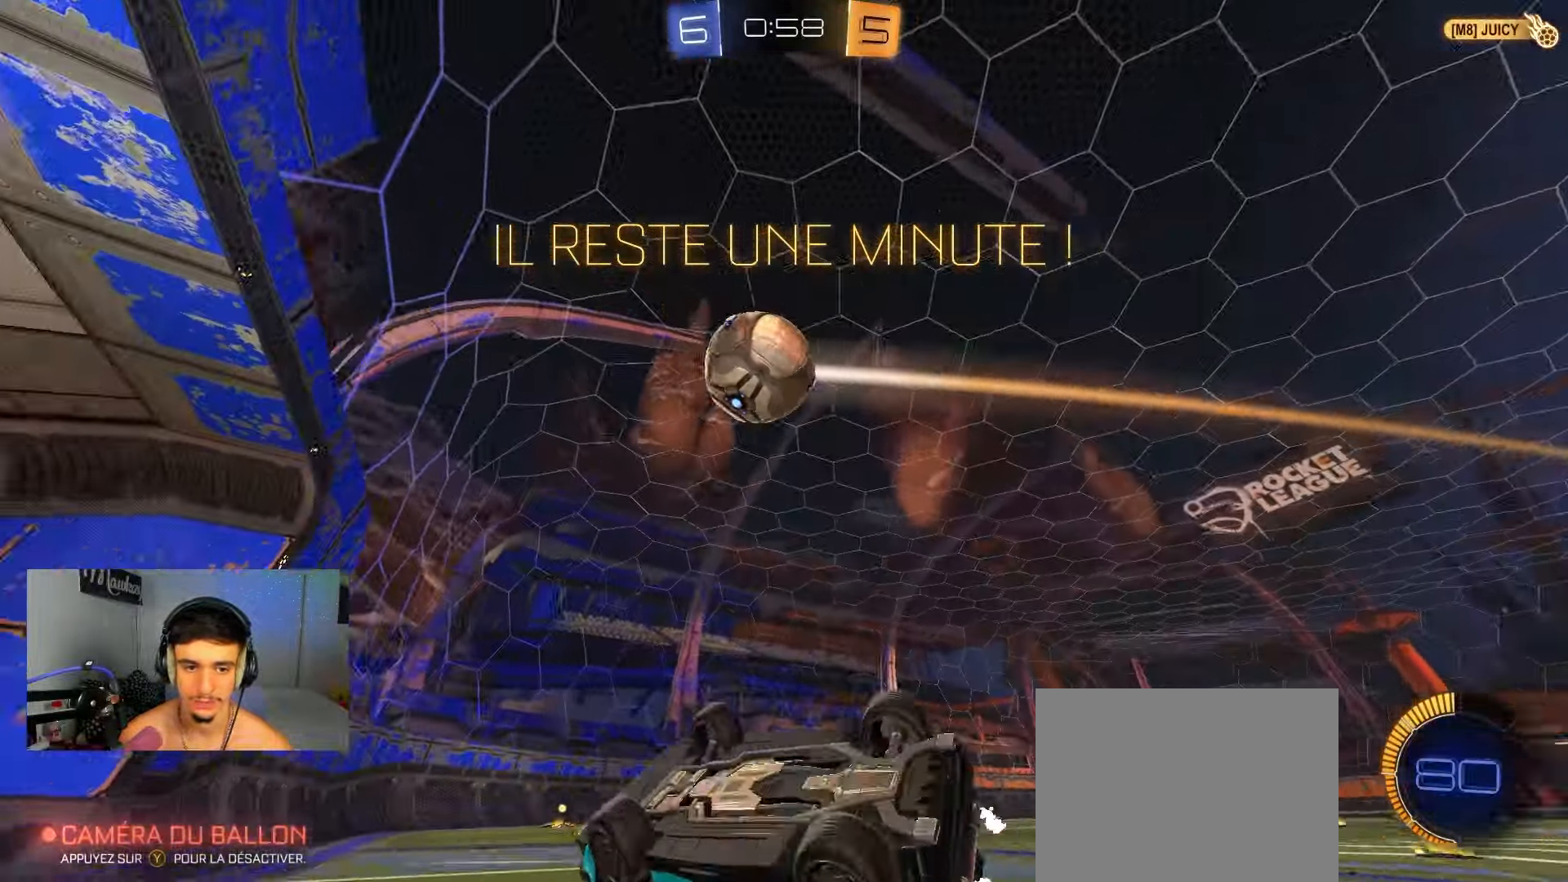
{"buttons": [], "left_stick": "left", "right_stick": "center", "events": [[150, "left_stick", "left"], [333, "R1", "up"]]}
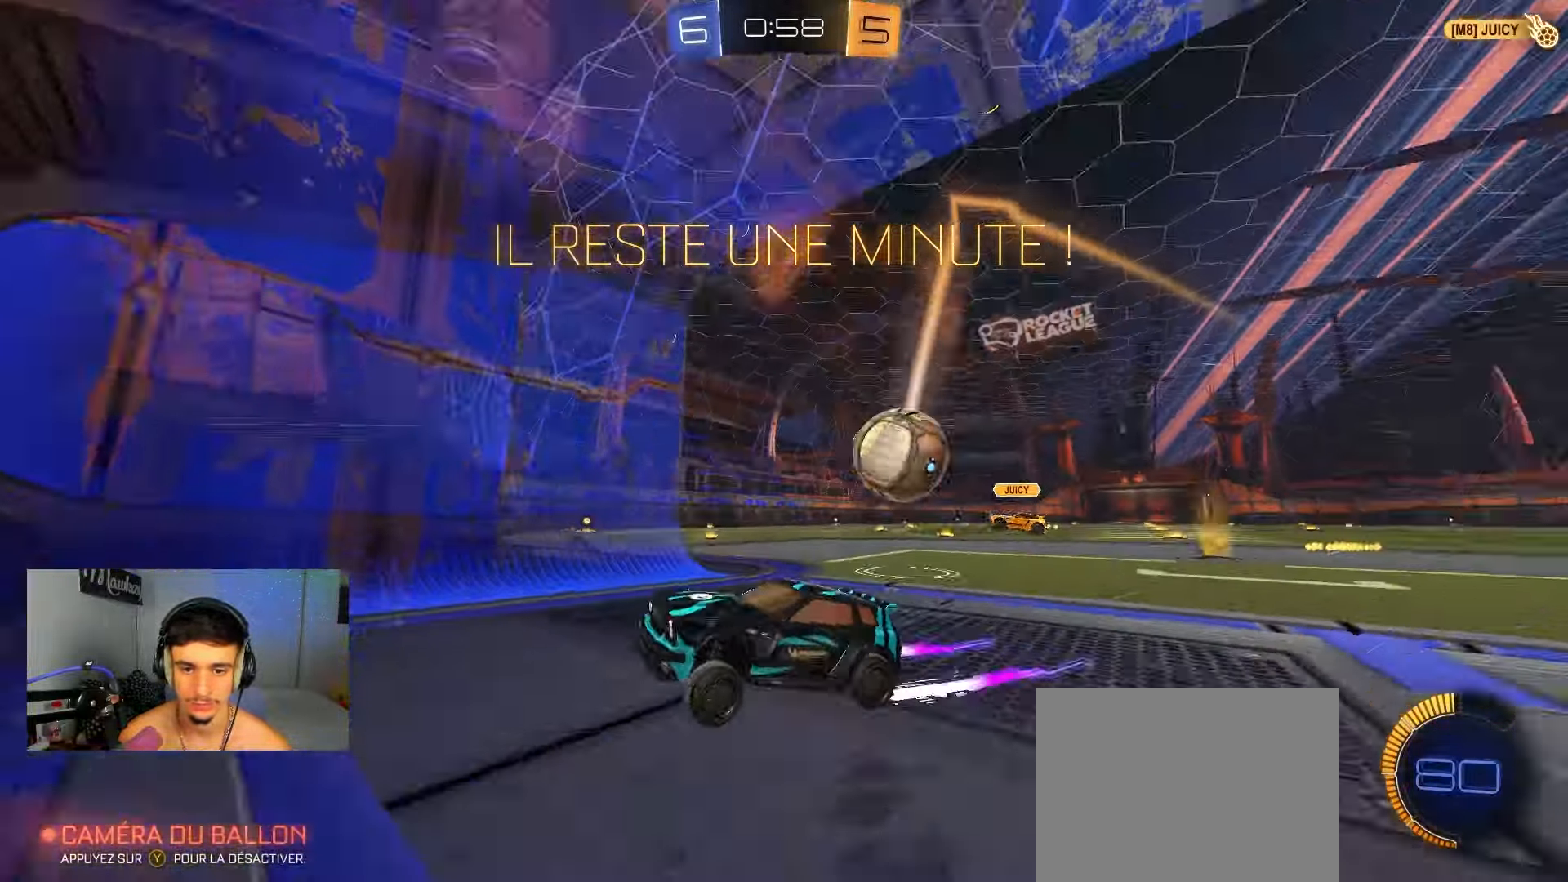
{"buttons": ["R2"], "left_stick": "right", "right_stick": "center", "events": [[200, "R2", "down"], [200, "left_stick", "center"], [333, "left_stick", "left"], [417, "left_stick", "center"], [467, "left_stick", "right"]]}
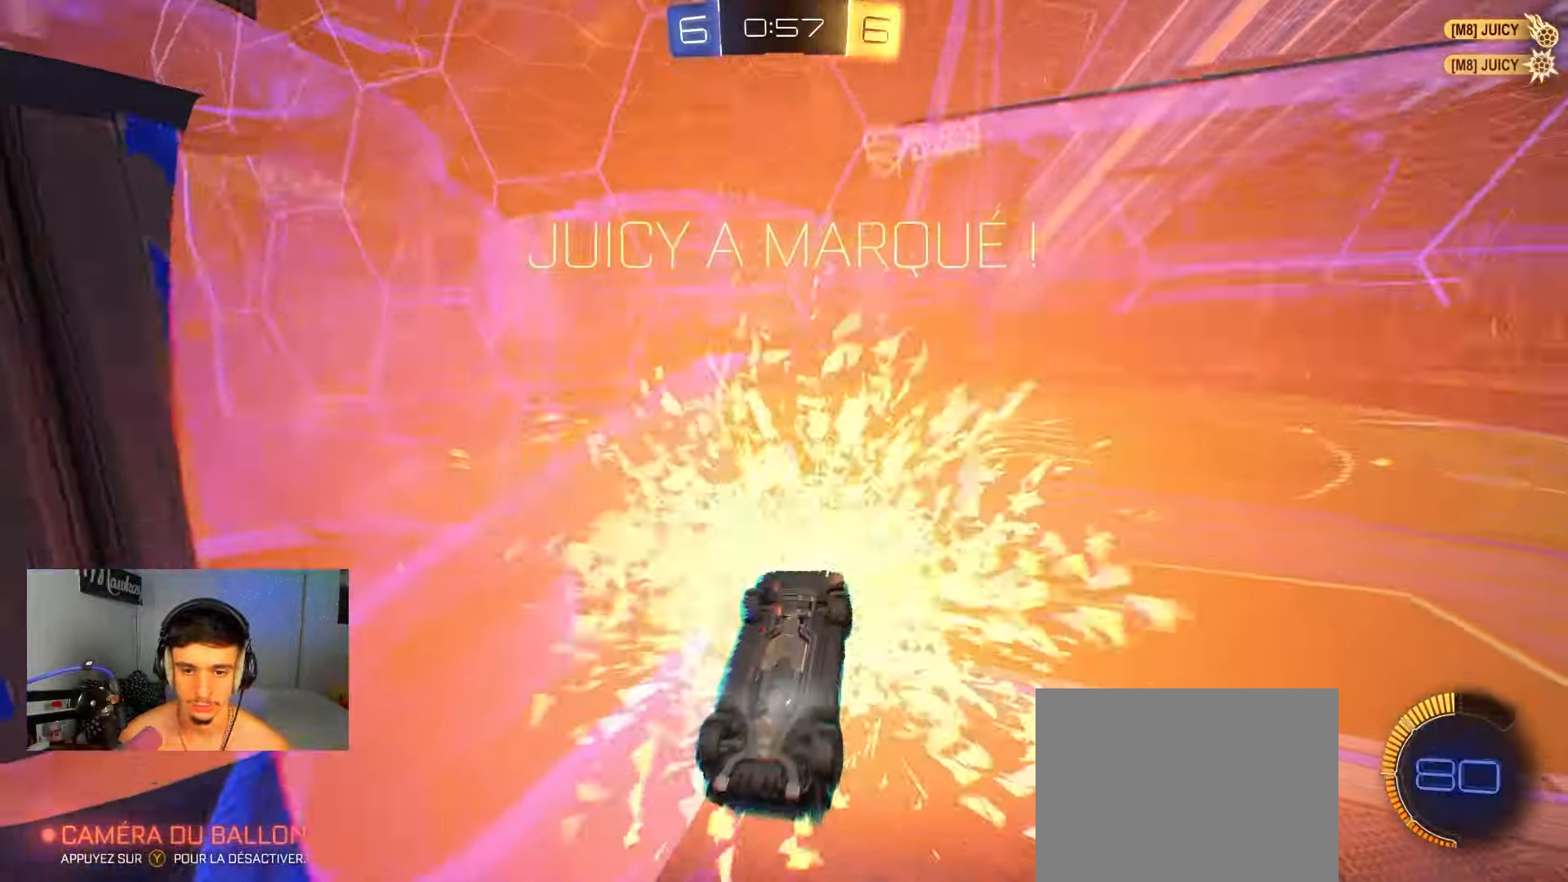
{"buttons": ["B", "Y", "R1"], "left_stick": "center", "right_stick": "center", "events": [[67, "left_stick", "center"], [200, "B", "down"], [300, "A", "down"], [317, "R2", "up"], [367, "R1", "down"], [450, "A", "up"], [450, "Y", "down"]]}
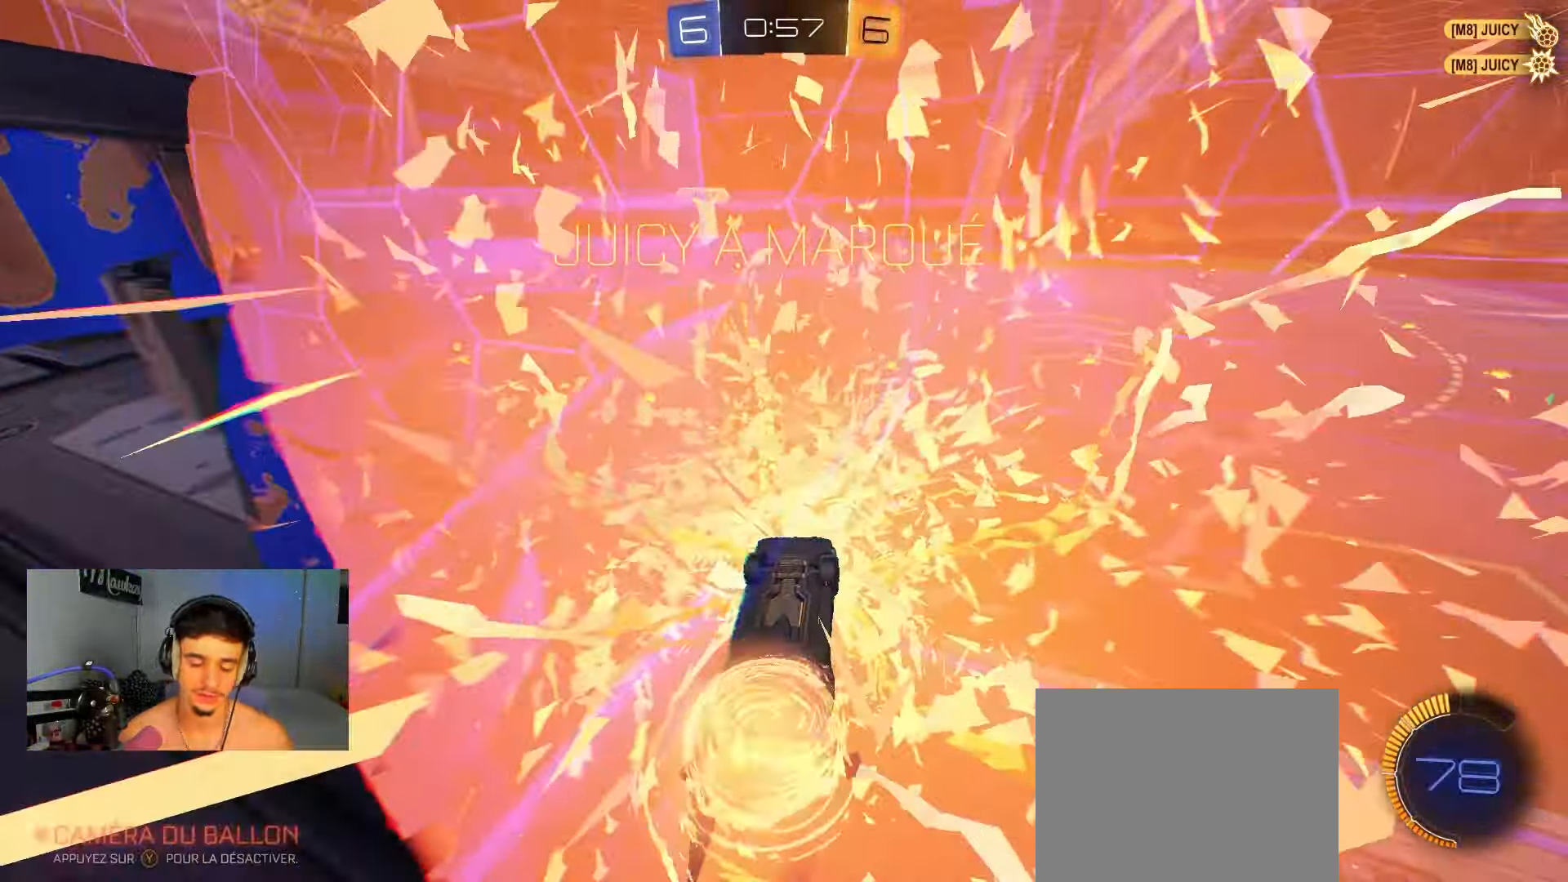
{"buttons": ["R1"], "left_stick": "center", "right_stick": "center", "events": [[100, "Y", "up"], [233, "A", "down"], [233, "B", "up"], [483, "A", "up"]]}
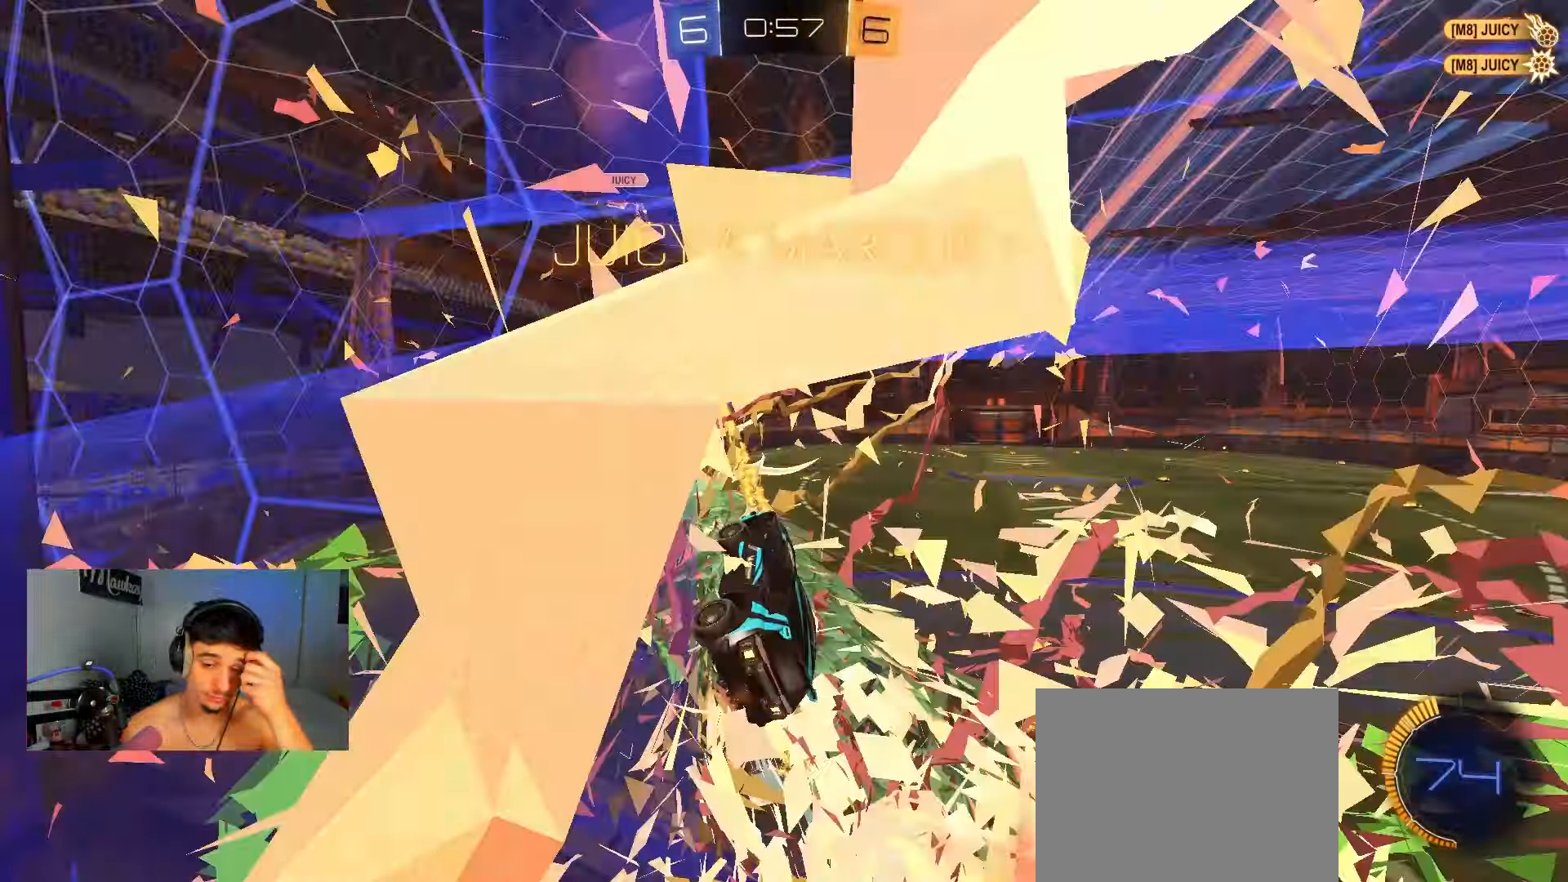
{"buttons": [], "left_stick": "center", "right_stick": "center", "events": [[117, "R1", "up"], [150, "R2", "down"], [500, "R2", "up"]]}
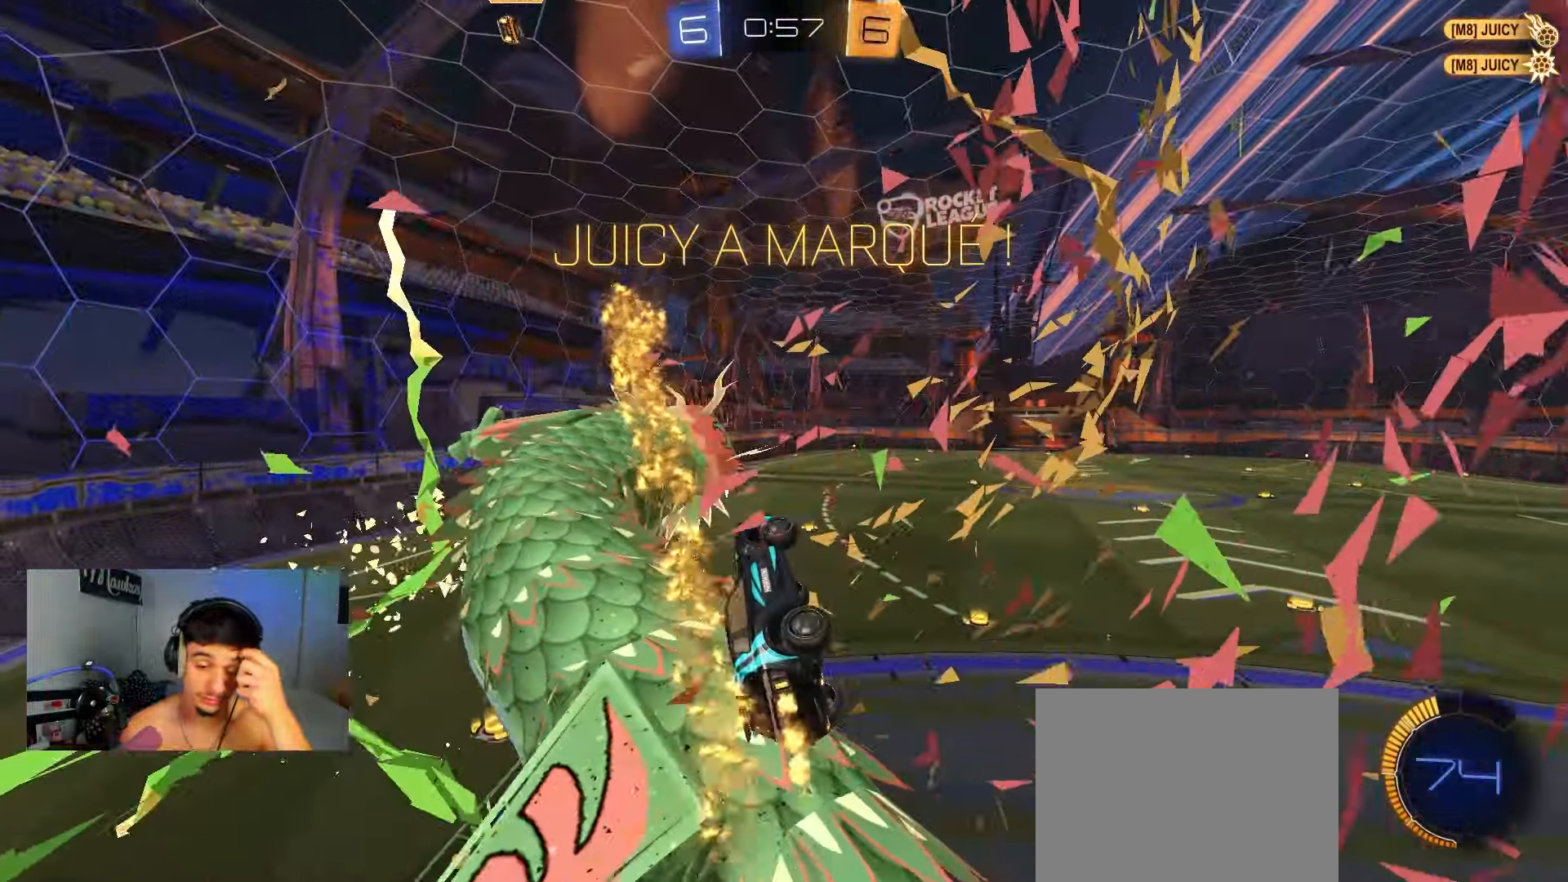
{"buttons": ["R1"], "left_stick": "center", "right_stick": "center", "events": [[50, "A", "down"], [83, "R1", "down"], [317, "A", "up"]]}
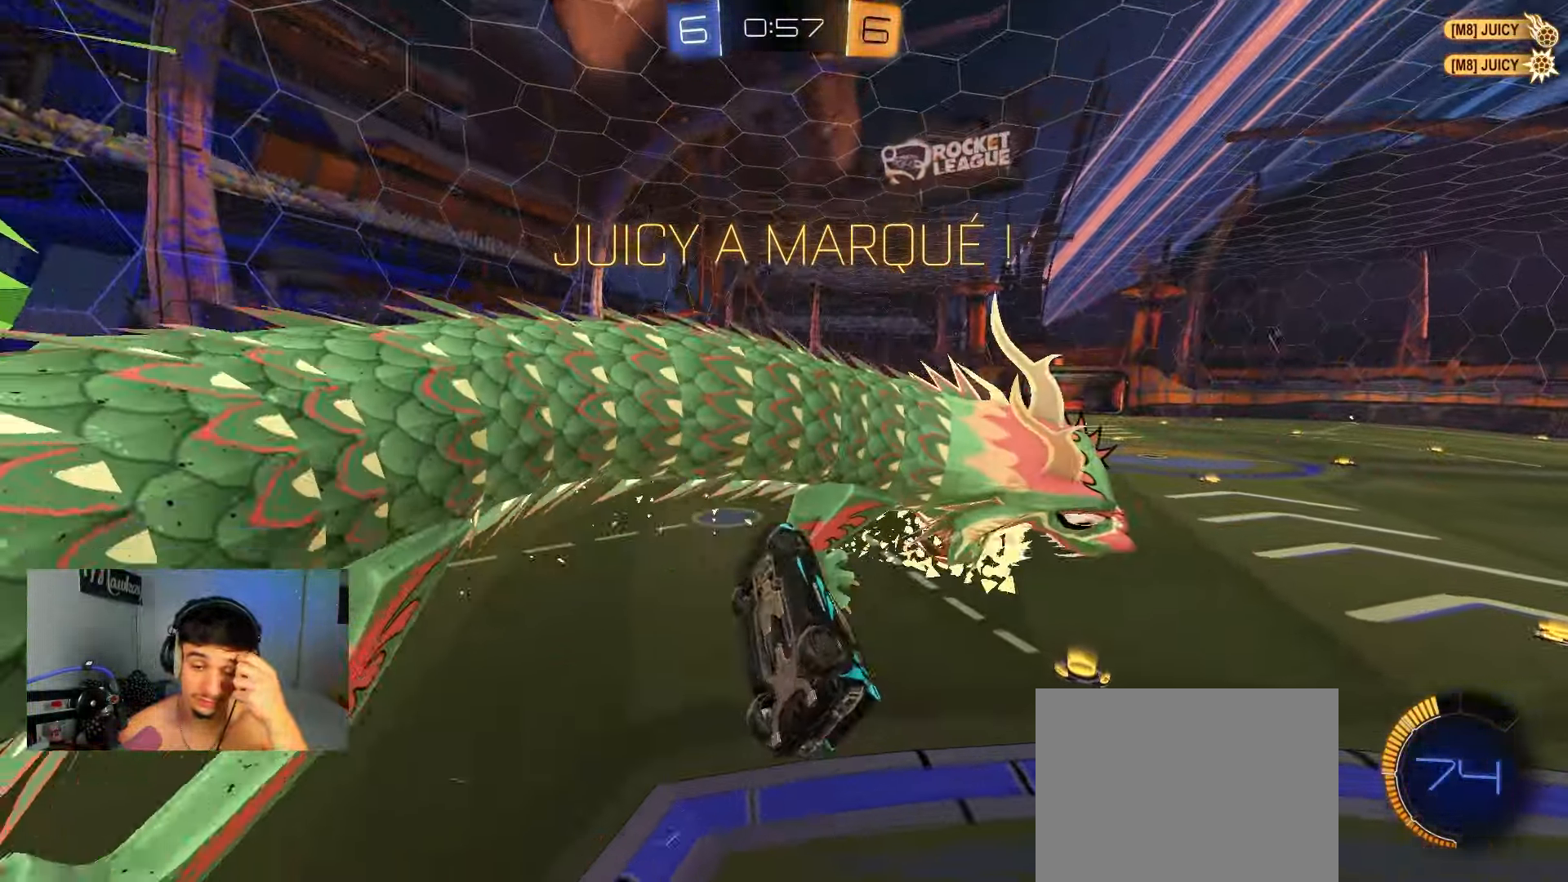
{"buttons": ["R2"], "left_stick": "up-right", "right_stick": "center", "events": [[150, "R1", "up"], [317, "R2", "down"], [317, "left_stick", "up-right"]]}
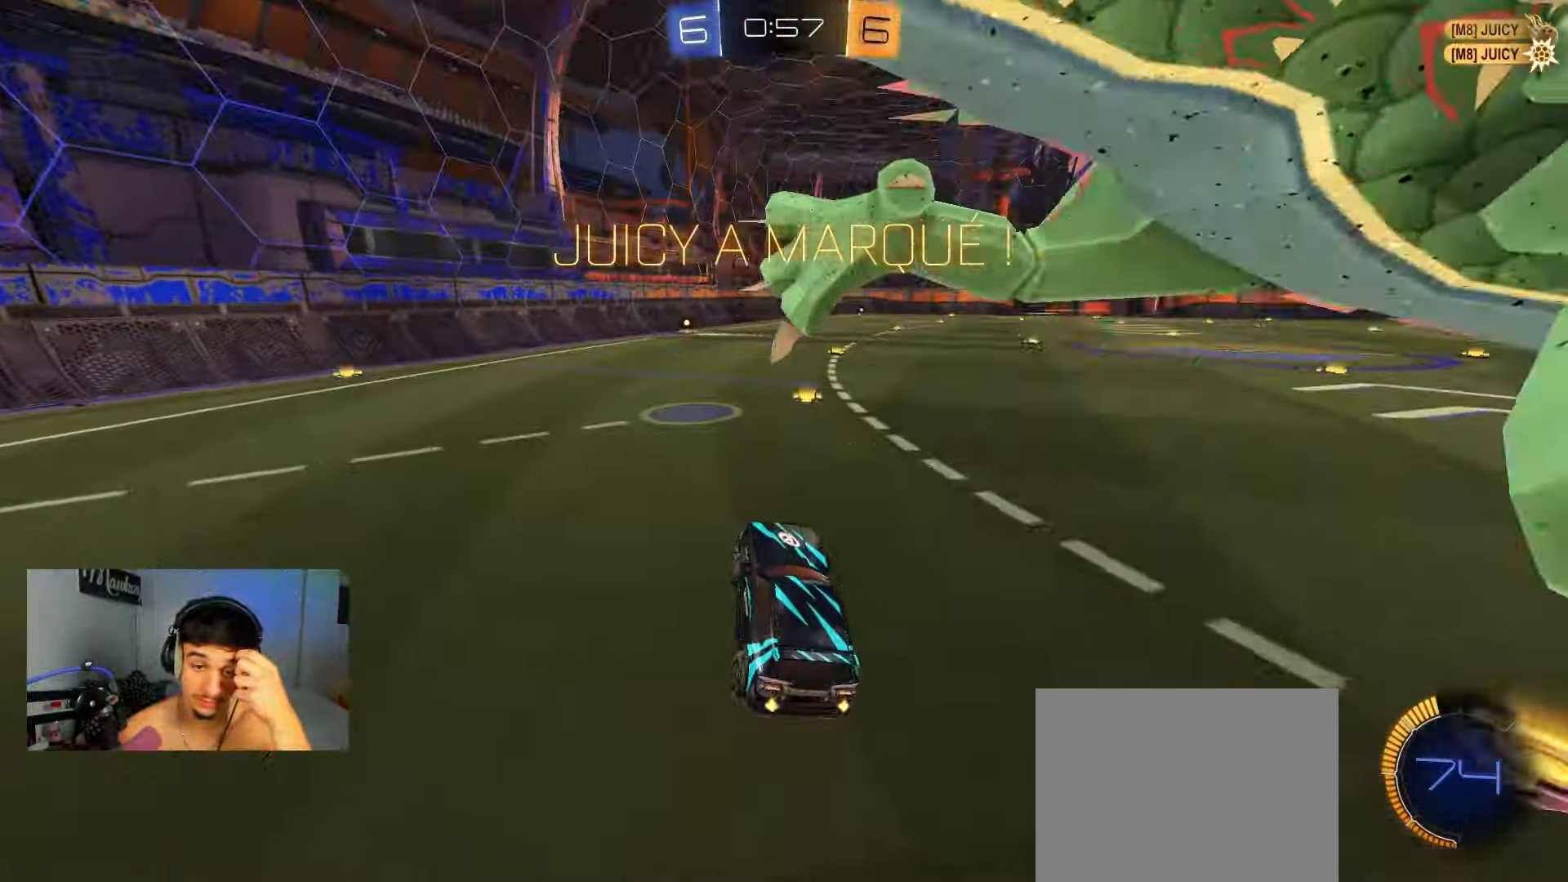
{"buttons": ["R2"], "left_stick": "center", "right_stick": "center", "events": [[467, "left_stick", "center"]]}
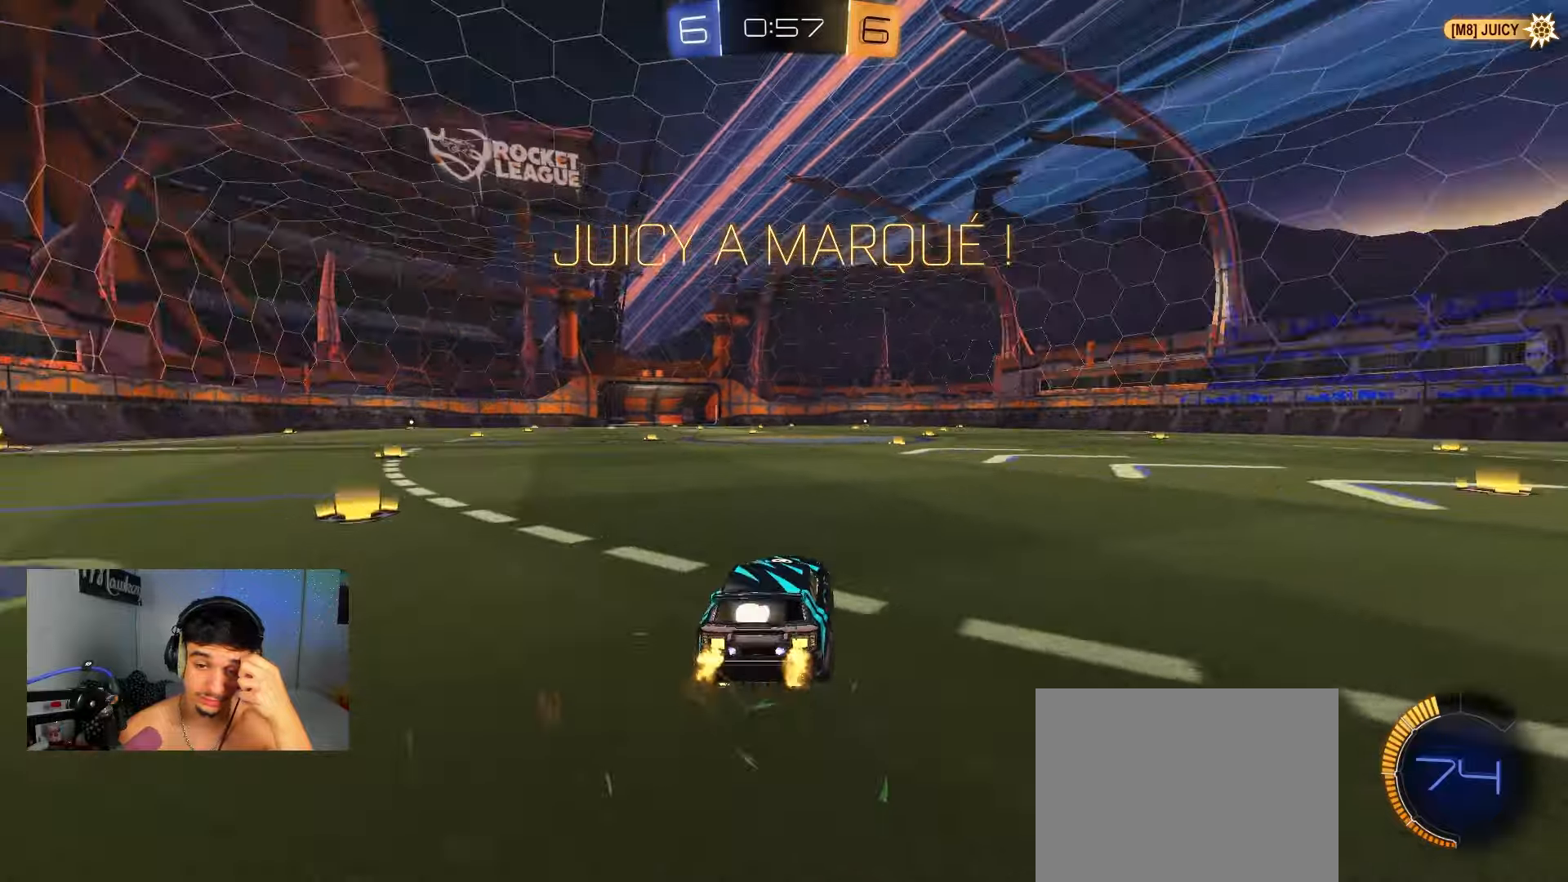
{"buttons": ["B", "R1"], "left_stick": "right", "right_stick": "center"}
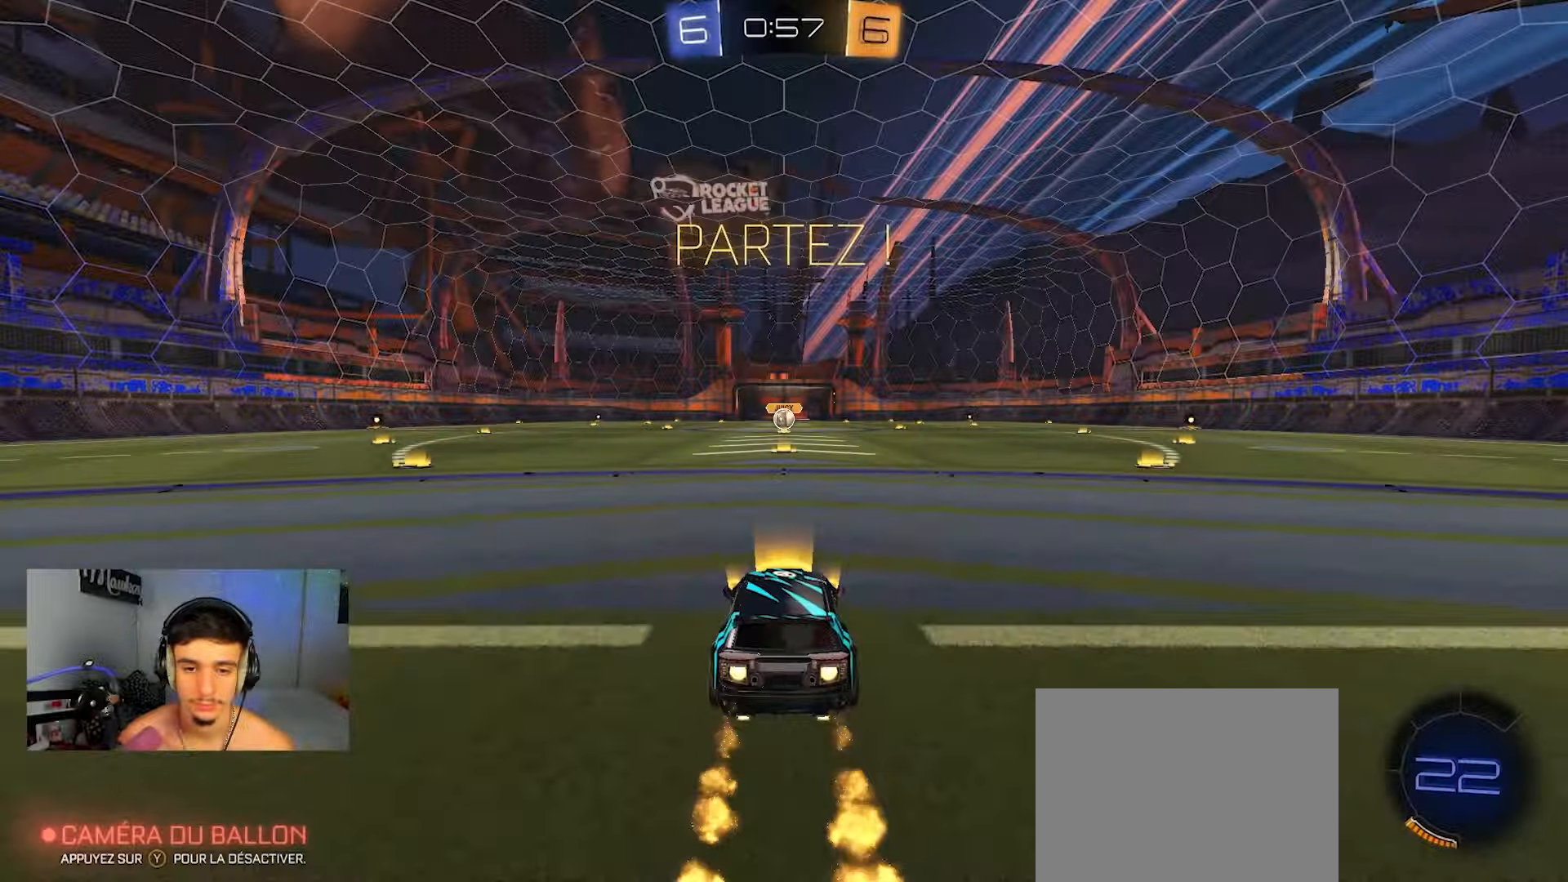
{"buttons": ["B", "L2", "R1"], "left_stick": "down", "right_stick": "center", "events": [[133, "A", "down"], [183, "A", "up"], [183, "left_stick", "up-left"], [217, "A", "down"], [283, "L2", "down"], [283, "left_stick", "down-left"], [433, "left_stick", "down"], [483, "A", "up"]]}
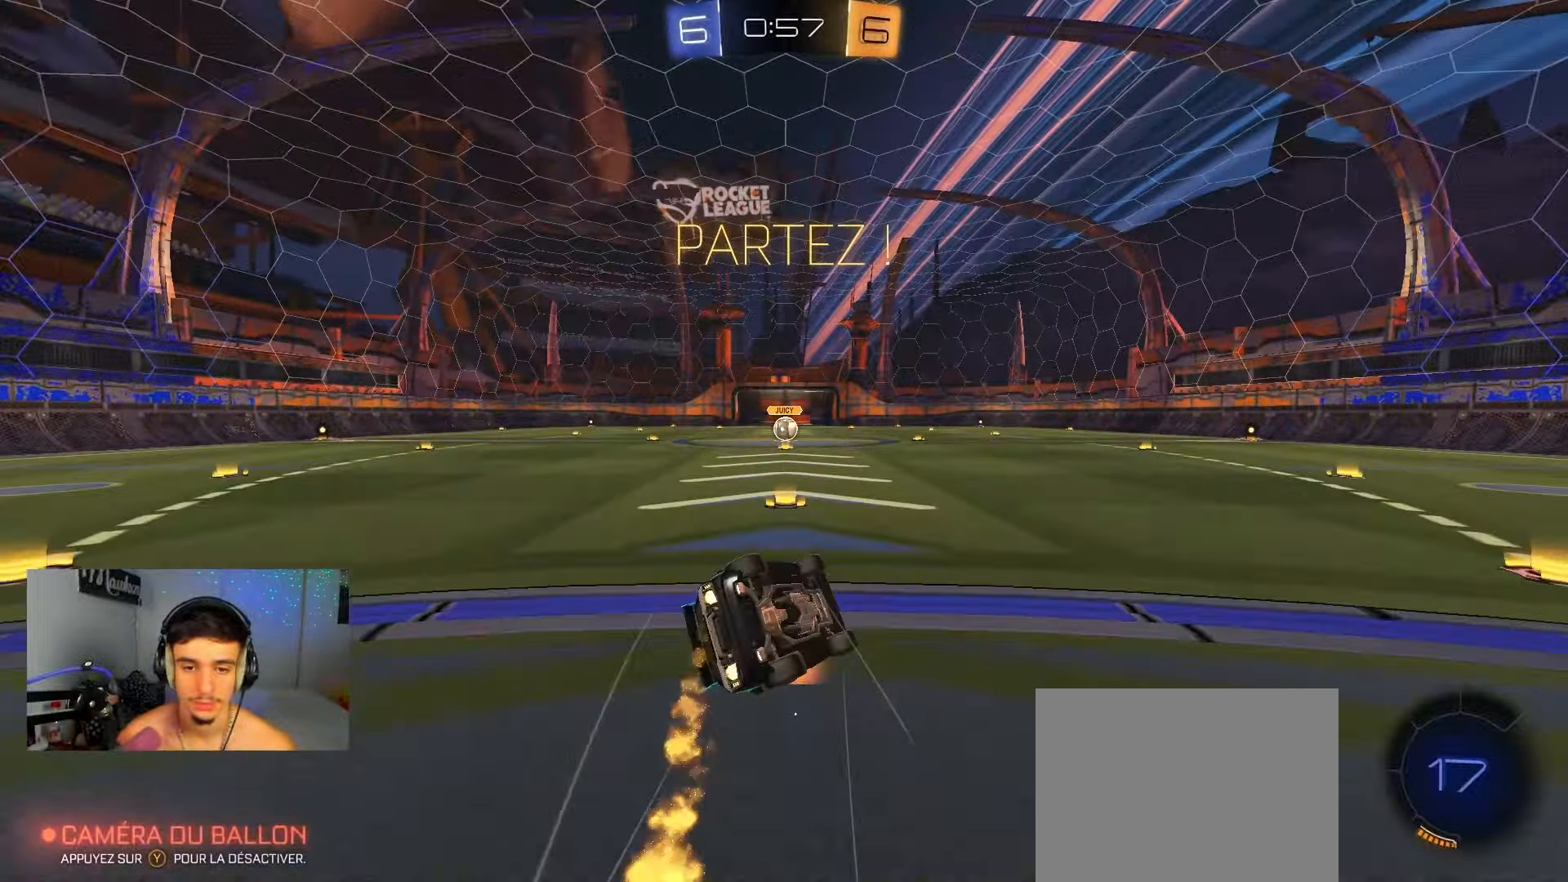
{"buttons": ["R1"], "left_stick": "down-left", "right_stick": "center", "events": [[83, "L2", "up"], [167, "left_stick", "down-left"], [383, "B", "up"]]}
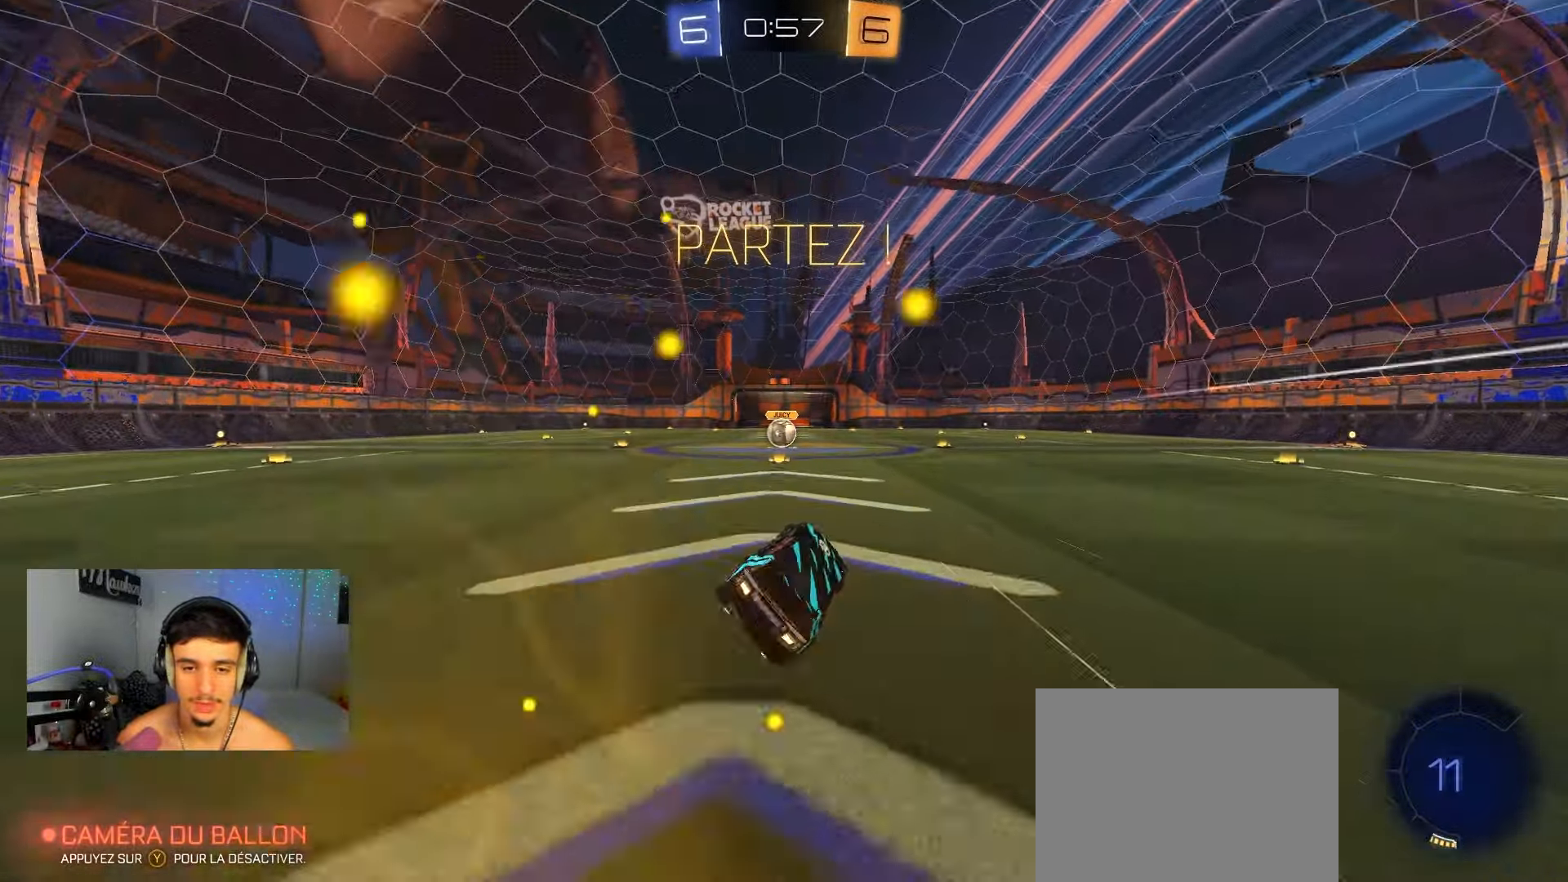
{"buttons": [], "left_stick": "center", "right_stick": "center", "events": [[17, "R1", "up"], [17, "R2", "down"], [17, "left_stick", "left"], [150, "left_stick", "center"], [483, "R2", "up"]]}
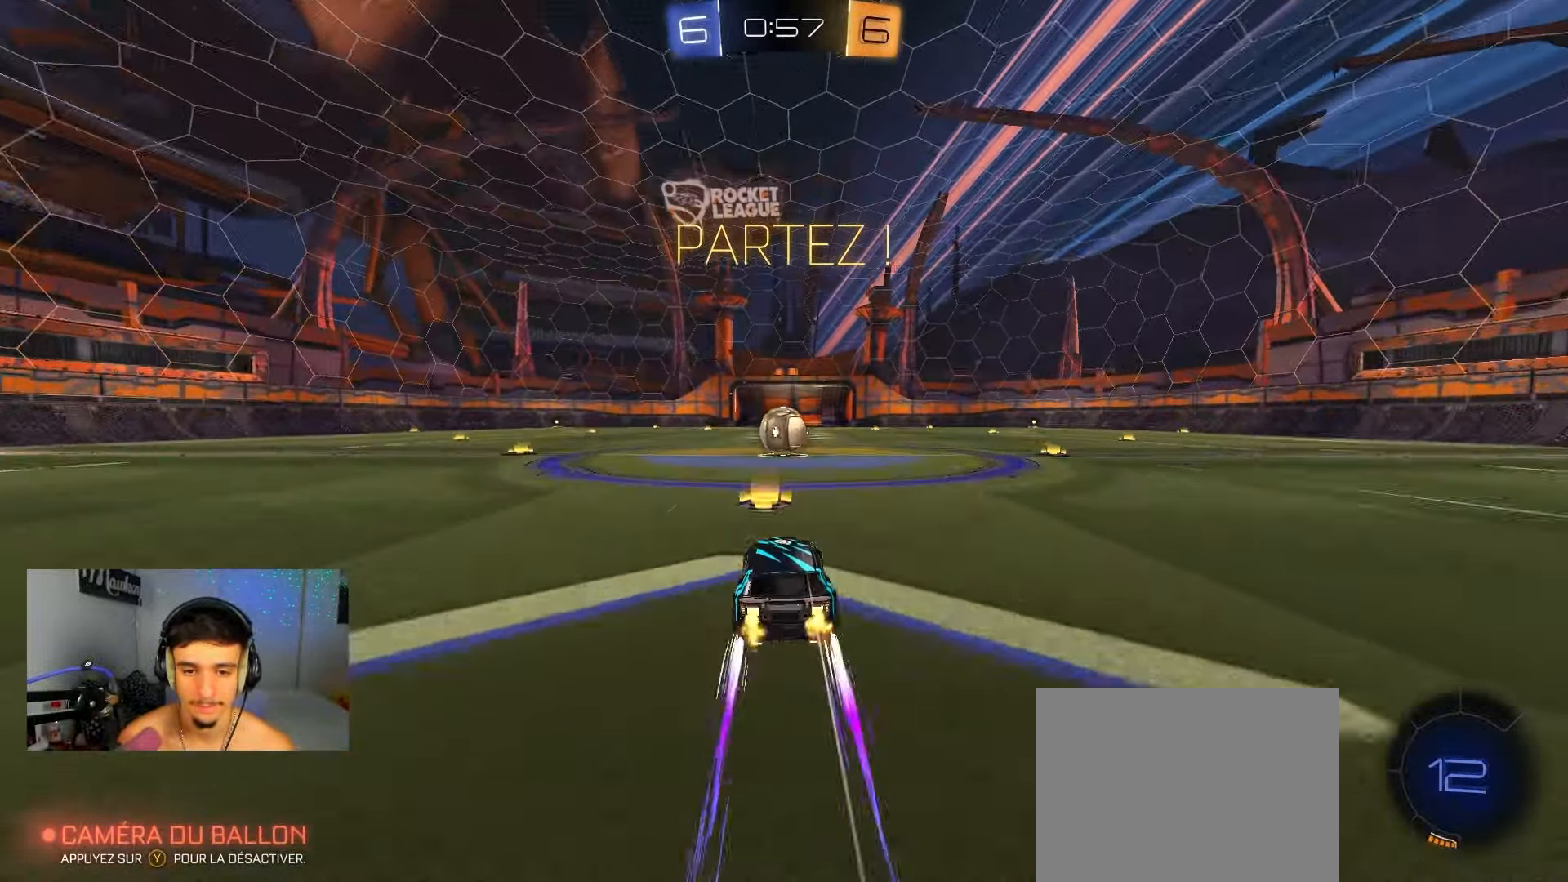
{"buttons": ["L2"], "left_stick": "center", "right_stick": "center", "events": [[150, "left_stick", "right"], [233, "left_stick", "center"], [400, "L2", "down"]]}